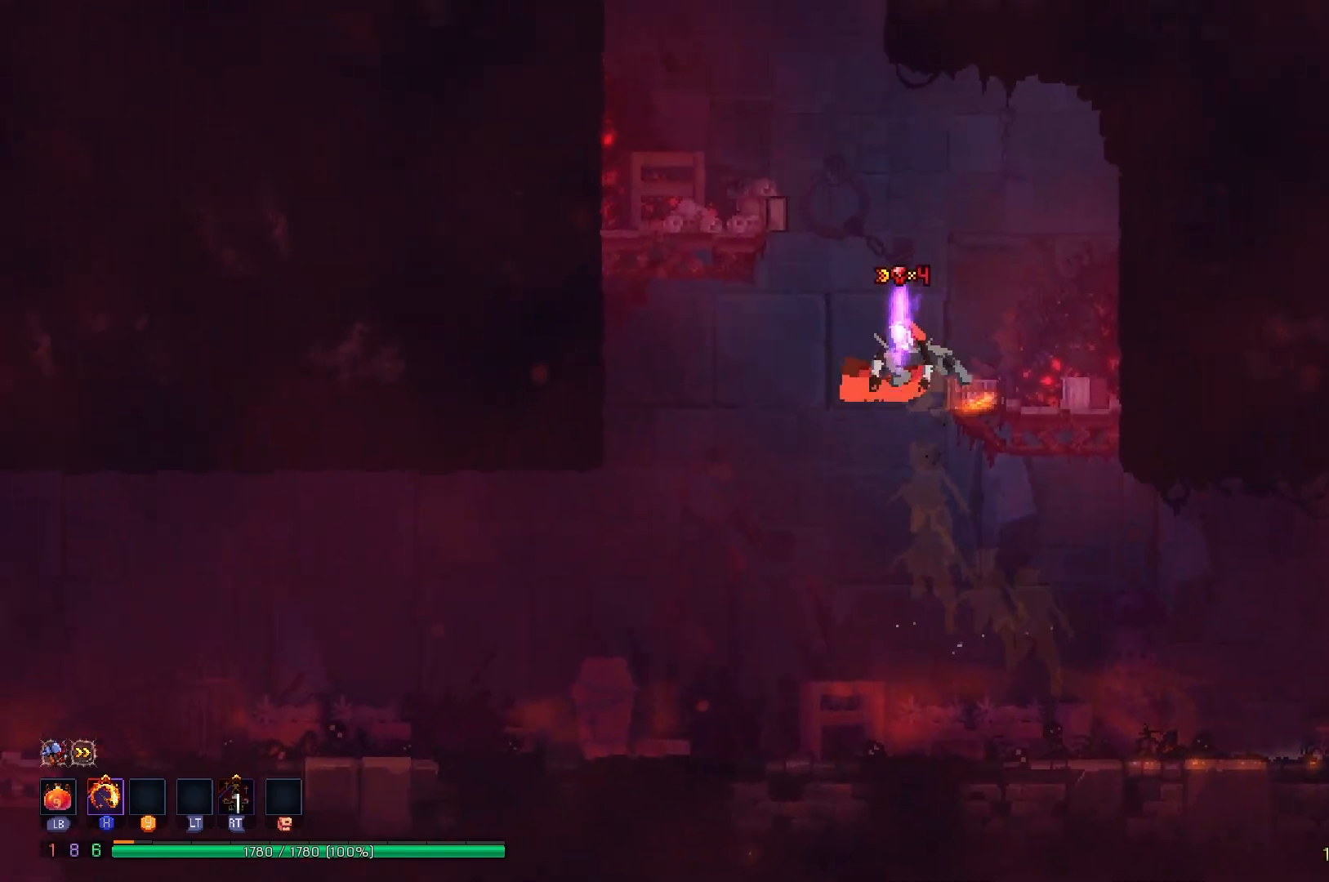
Gameplay with a controller (Xbox layout); each line is a JSON object with the inputs held at the frame after it. "events" lists button and stick changes between this image and that frame as [ms after this image, input, new state], when the widget could be followed in between. Not read: L3 R3 left_stick.
{"buttons": ["A", "DPAD_LEFT"], "right_stick": "center", "events": [[50, "A", "up"], [434, "A", "down"]]}
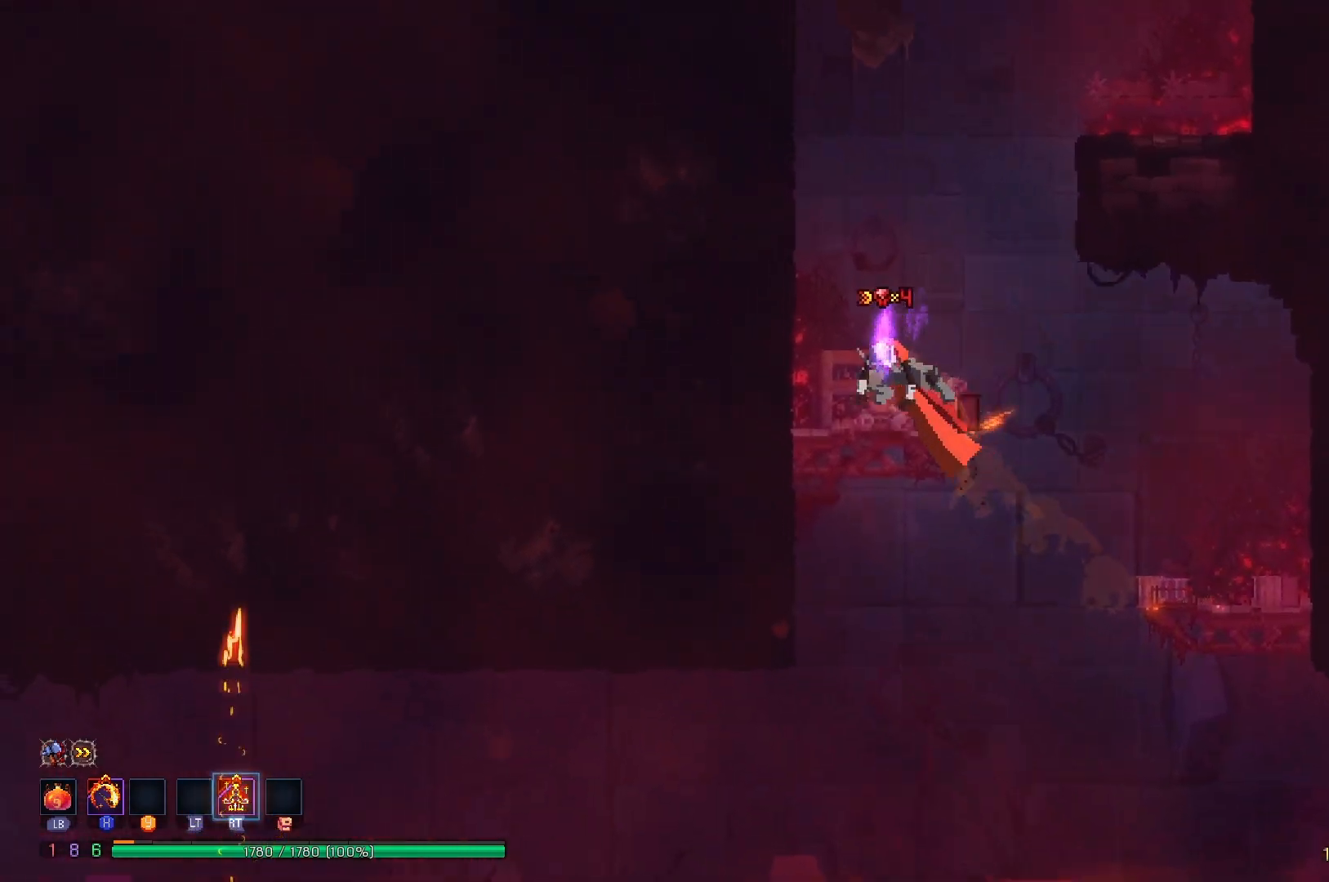
{"buttons": ["A", "DPAD_RIGHT"], "right_stick": "center", "events": [[66, "A", "up"], [116, "A", "down"], [250, "A", "up"], [317, "DPAD_LEFT", "up"], [400, "DPAD_RIGHT", "down"], [433, "A", "down"]]}
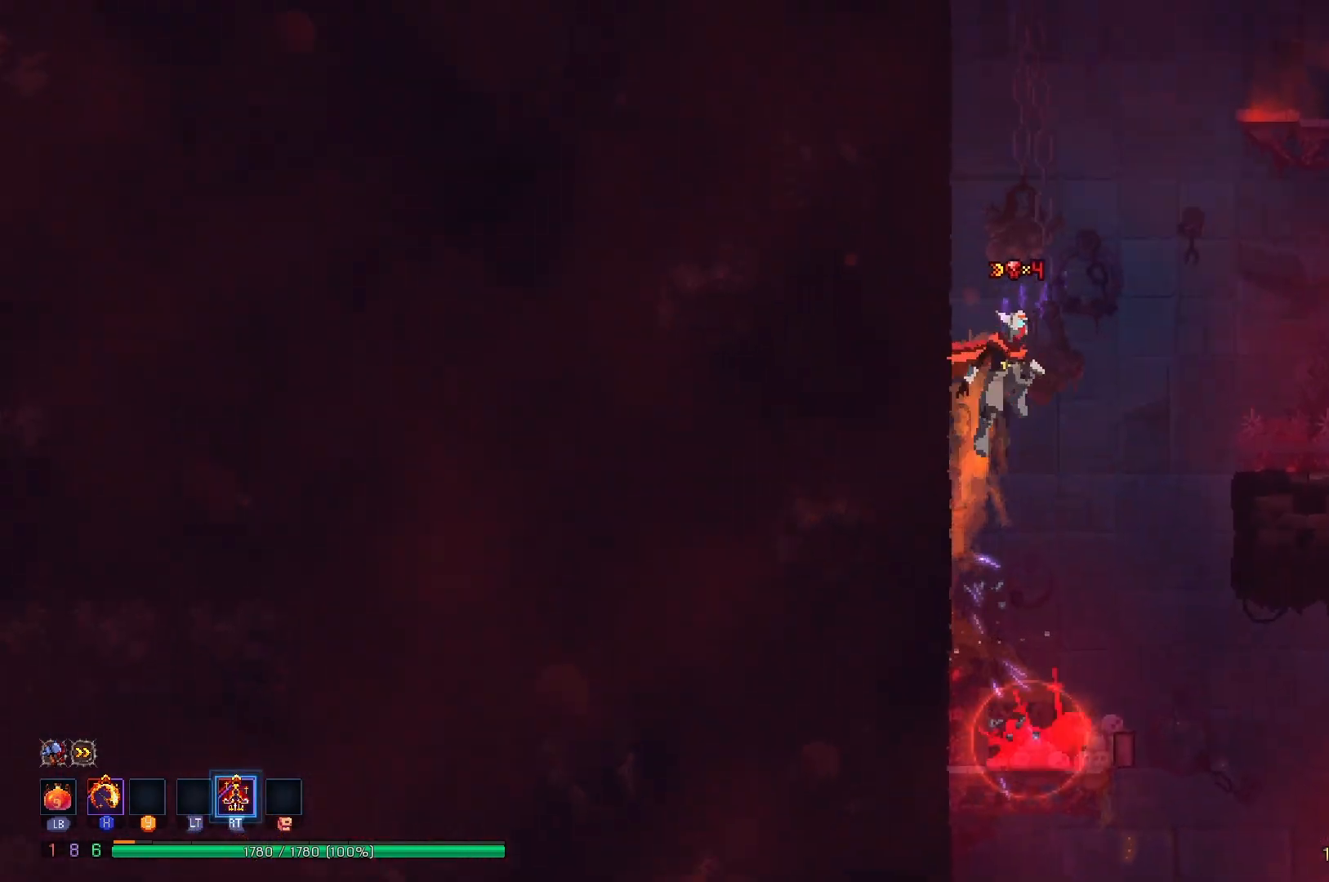
{"buttons": ["DPAD_RIGHT"], "right_stick": "center", "events": [[50, "A", "up"], [117, "A", "down"], [267, "A", "up"], [367, "A", "down"], [434, "A", "up"]]}
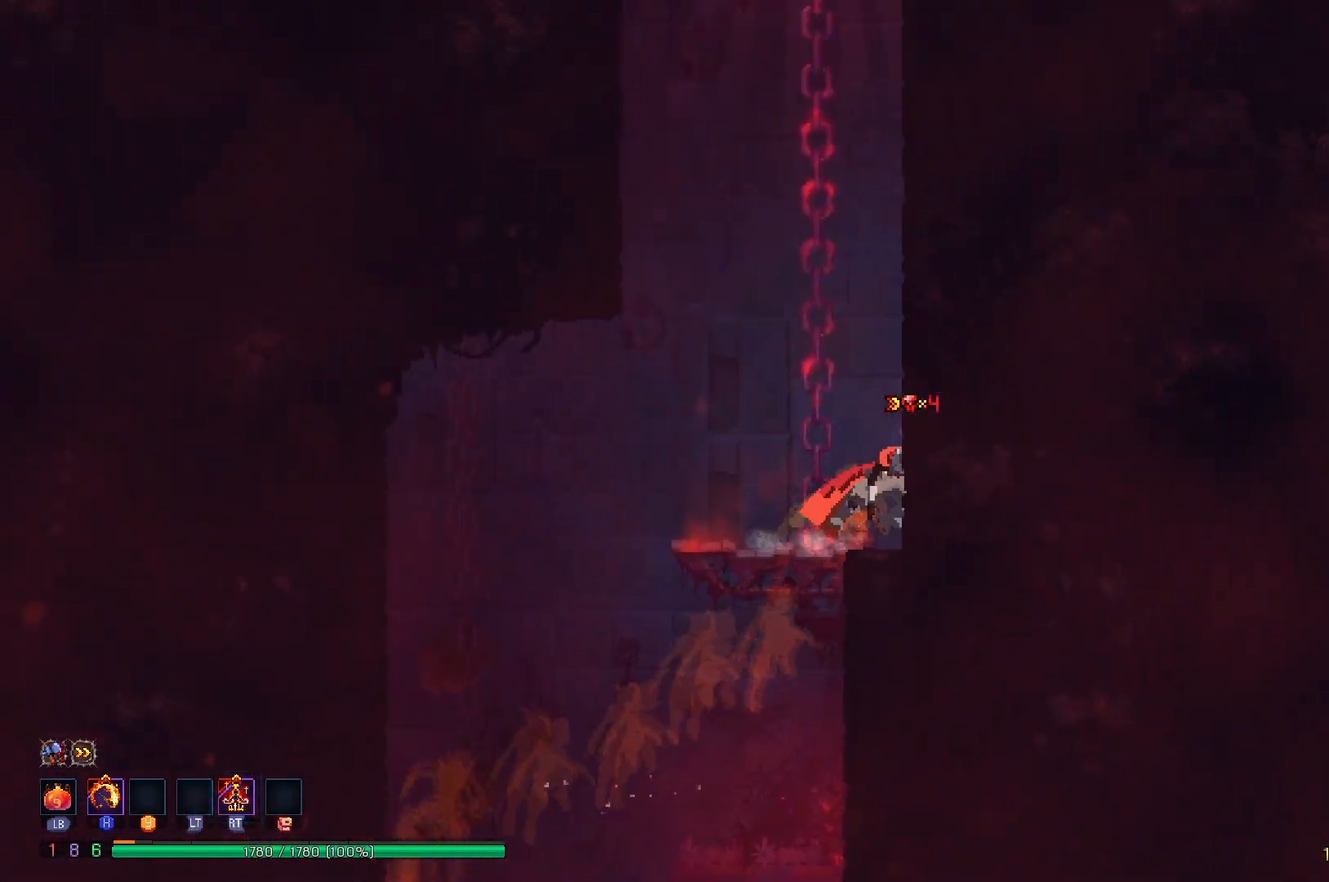
{"buttons": ["DPAD_RIGHT"], "right_stick": "center", "events": [[50, "A", "down"], [150, "A", "up"], [217, "A", "down"], [350, "A", "up"]]}
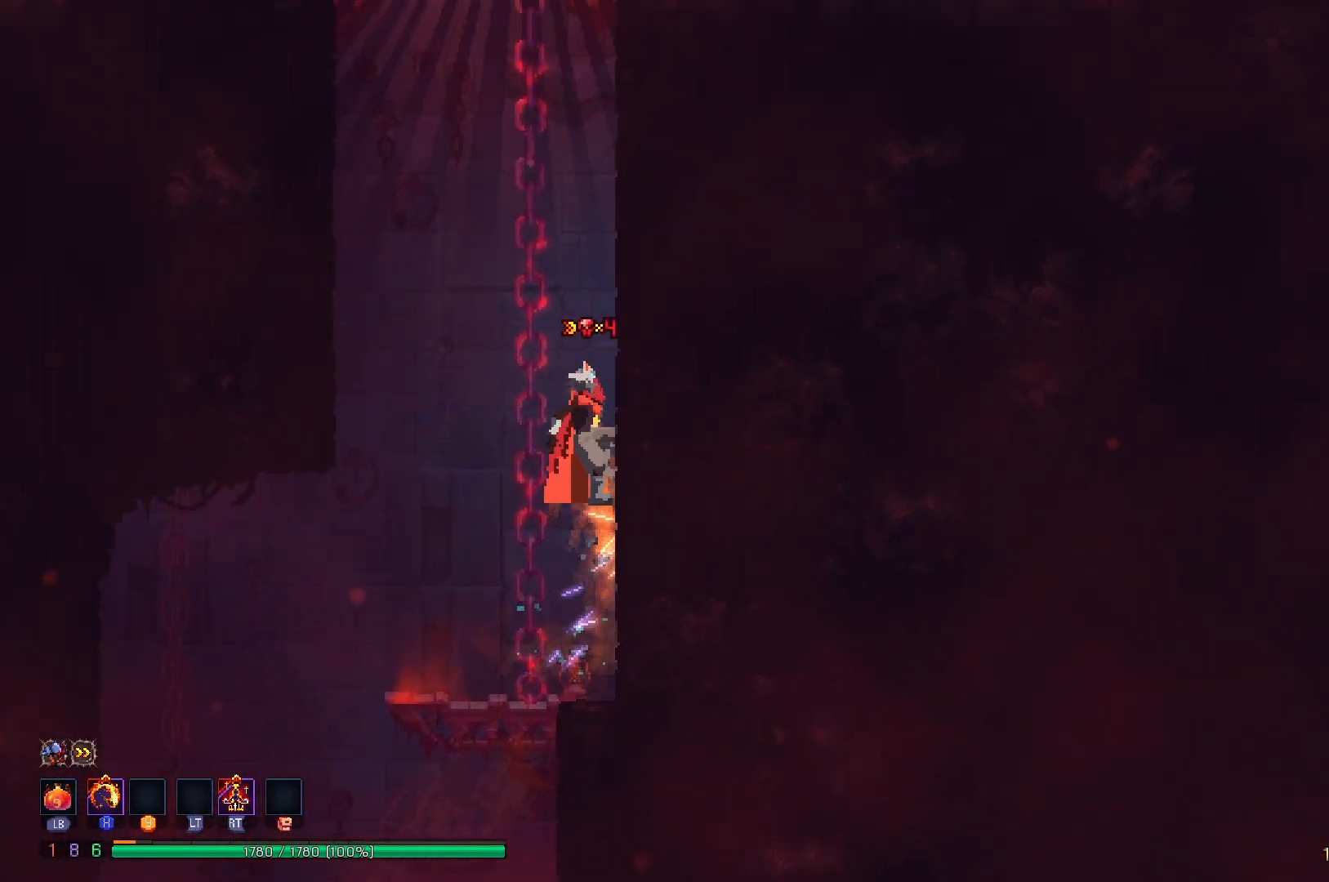
{"buttons": [], "right_stick": "center", "events": [[101, "DPAD_RIGHT", "up"], [117, "A", "down"], [167, "DPAD_LEFT", "down"], [217, "A", "up"], [301, "A", "down"], [434, "A", "up"], [501, "DPAD_LEFT", "up"]]}
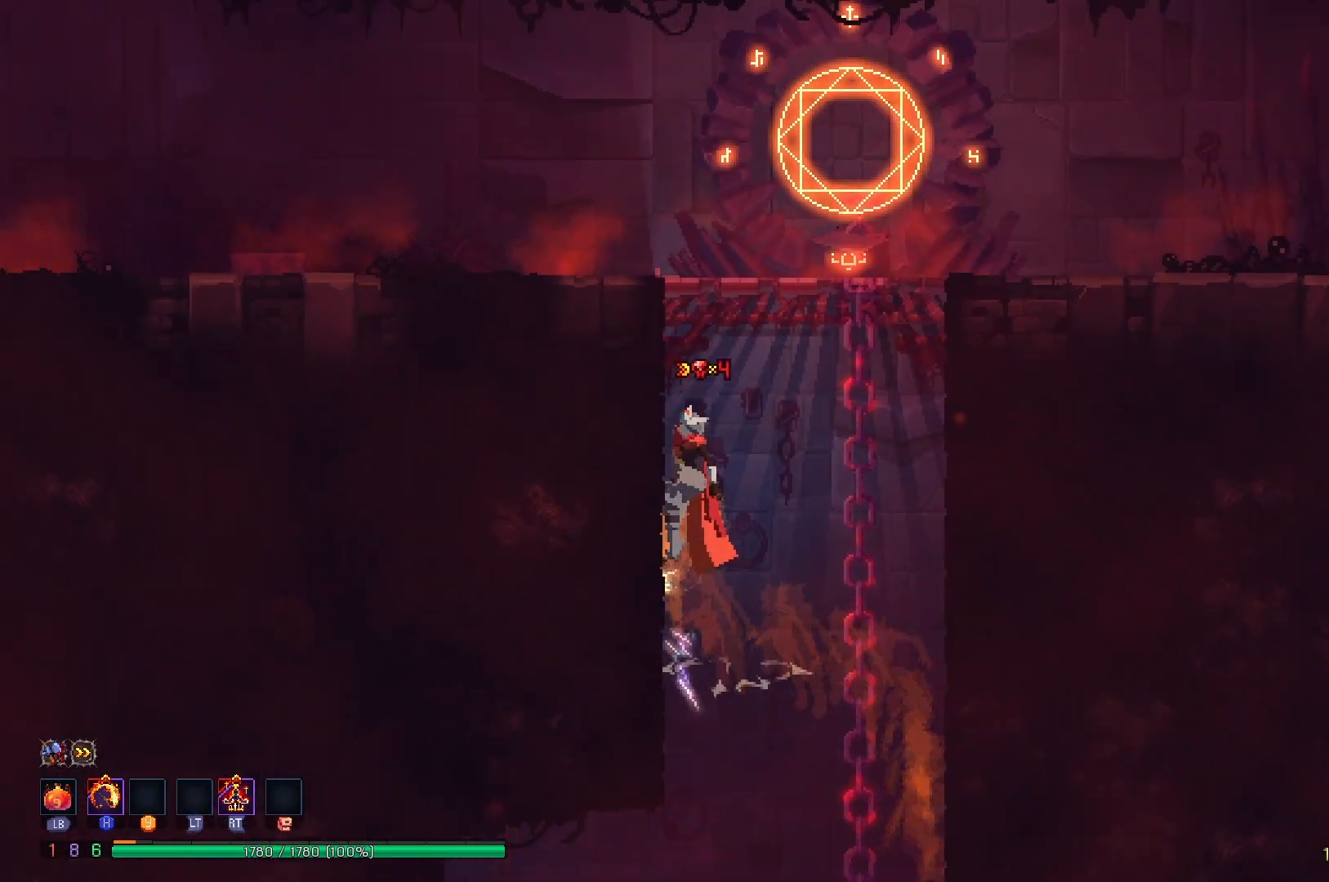
{"buttons": ["DPAD_RIGHT"], "right_stick": "center", "events": [[100, "A", "down"], [100, "DPAD_RIGHT", "down"], [200, "A", "up"], [250, "A", "down"], [400, "A", "up"]]}
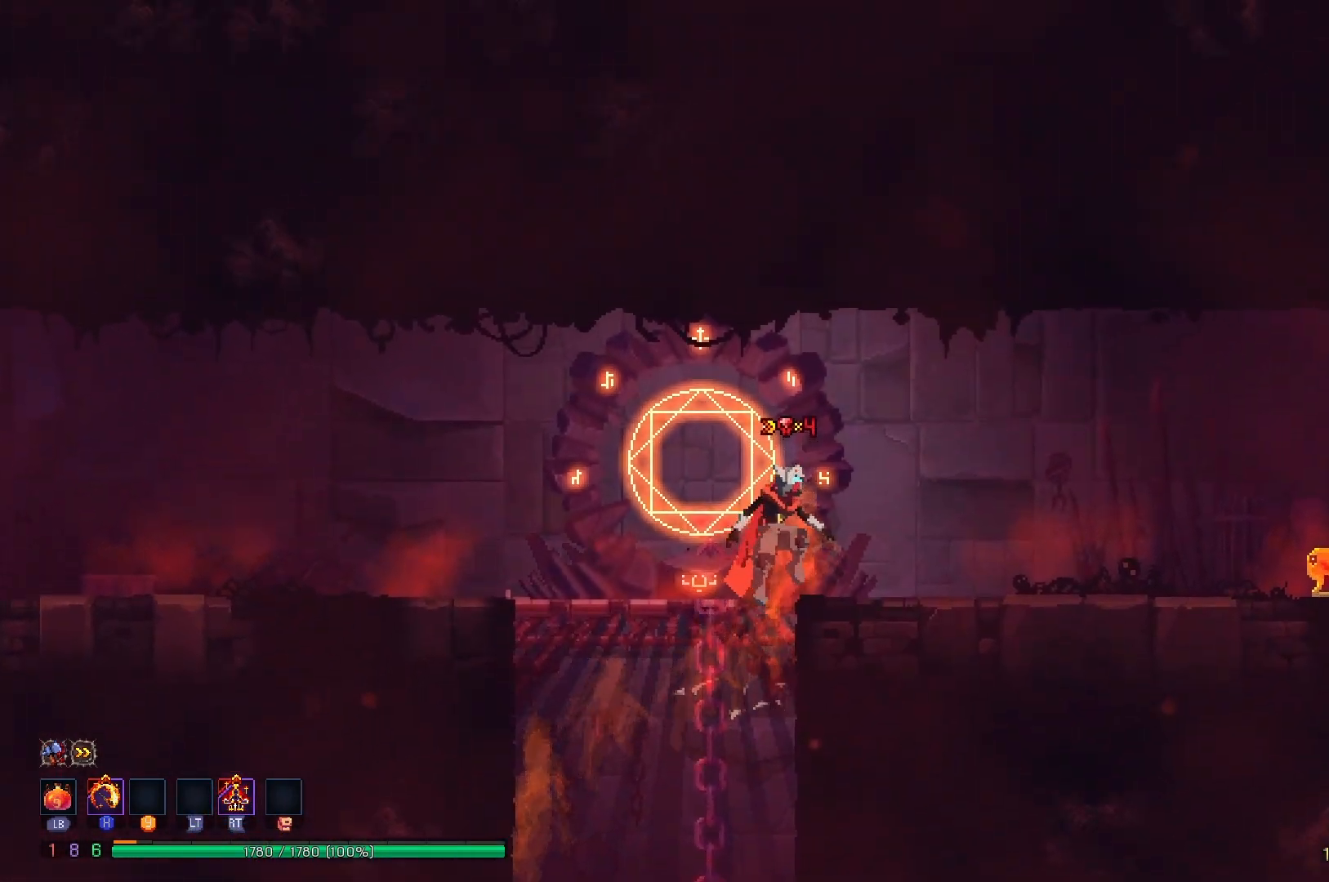
{"buttons": ["DPAD_RIGHT"], "right_stick": "center", "events": [[151, "X", "down"], [267, "X", "up"]]}
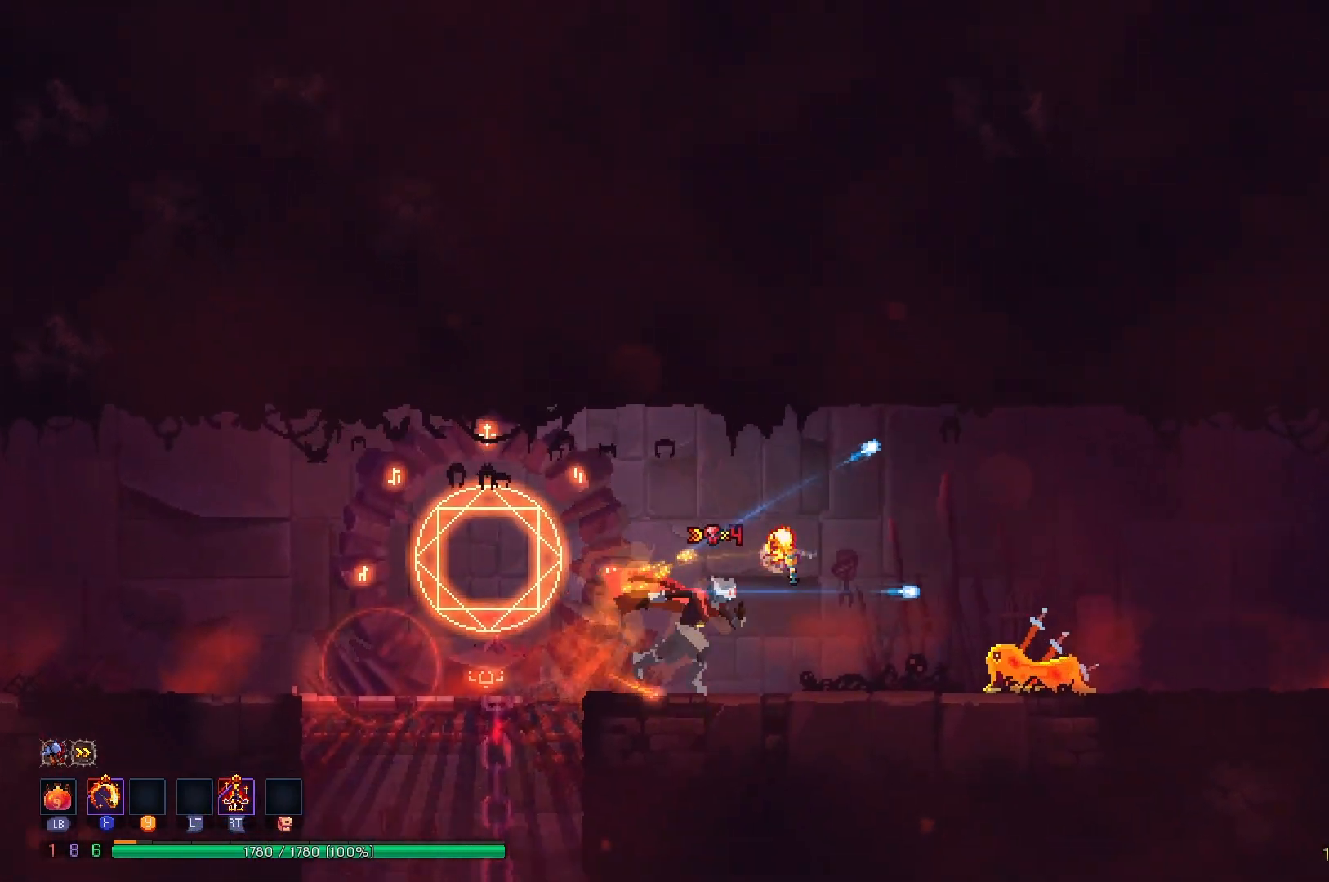
{"buttons": ["DPAD_RIGHT"], "right_stick": "center", "events": [[83, "A", "down"], [233, "A", "up"], [267, "A", "down"], [367, "A", "up"]]}
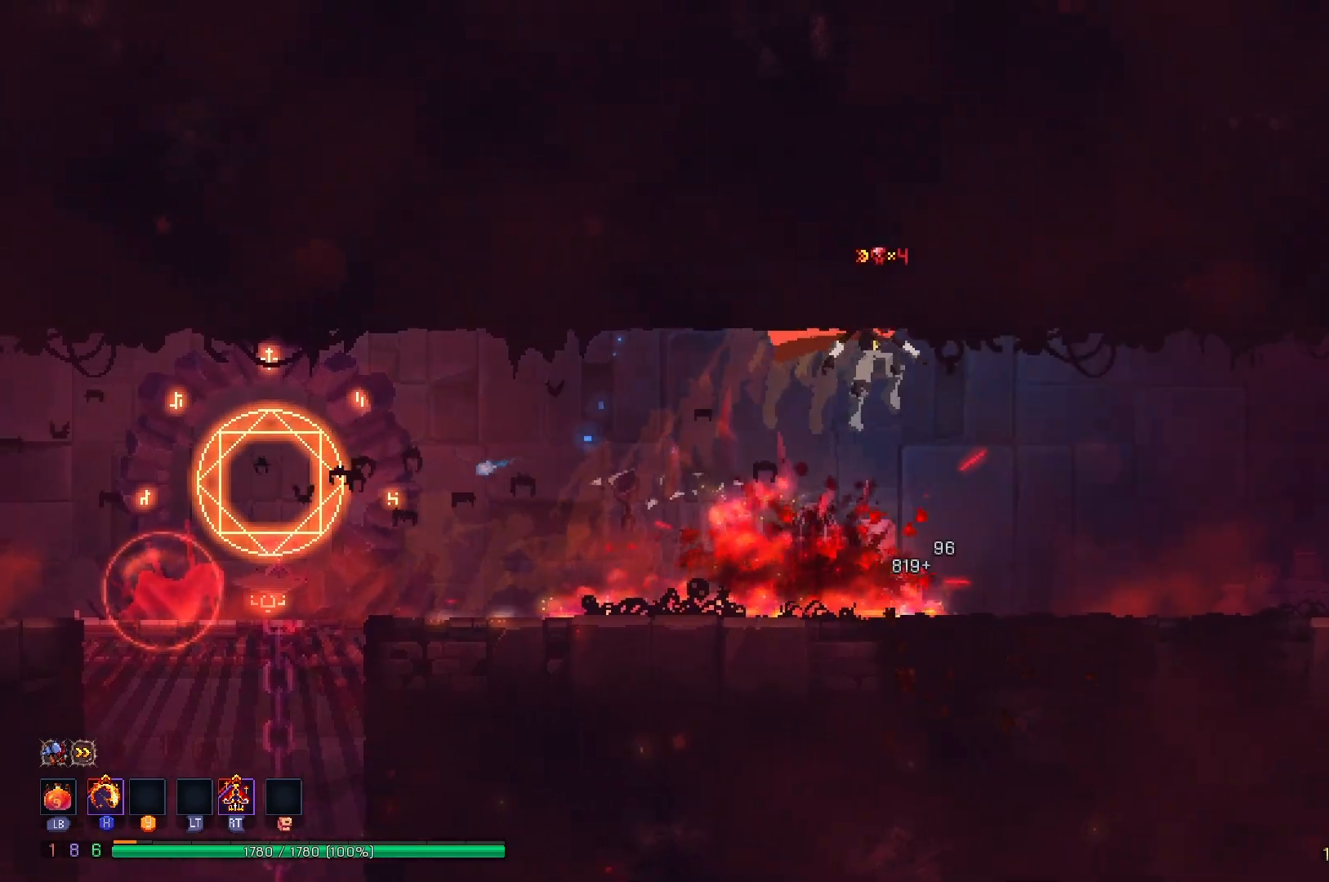
{"buttons": ["DPAD_RIGHT"], "right_stick": "center", "events": [[117, "B", "down"], [234, "B", "up"]]}
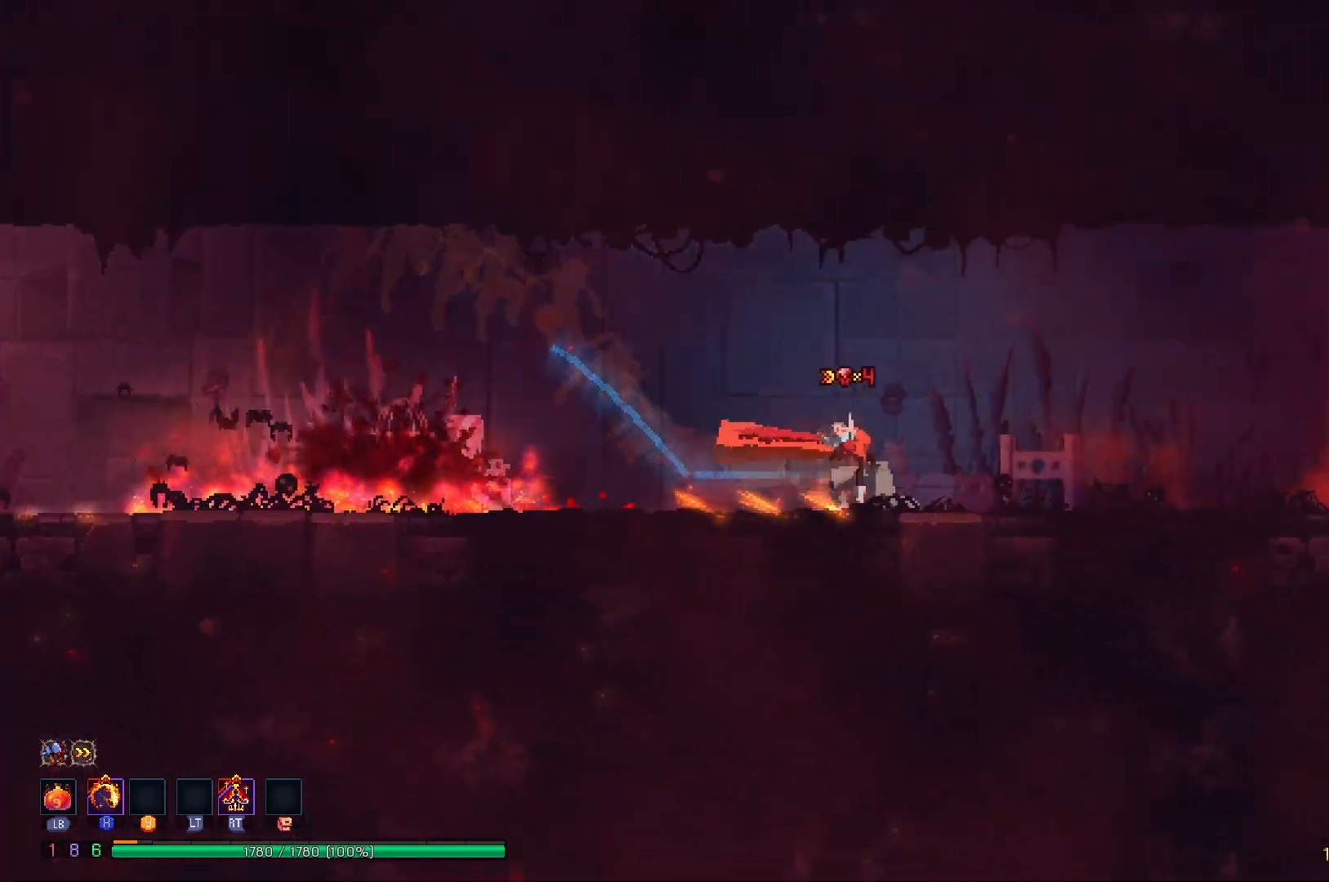
{"buttons": ["B", "DPAD_RIGHT"], "right_stick": "center", "events": [[467, "B", "down"]]}
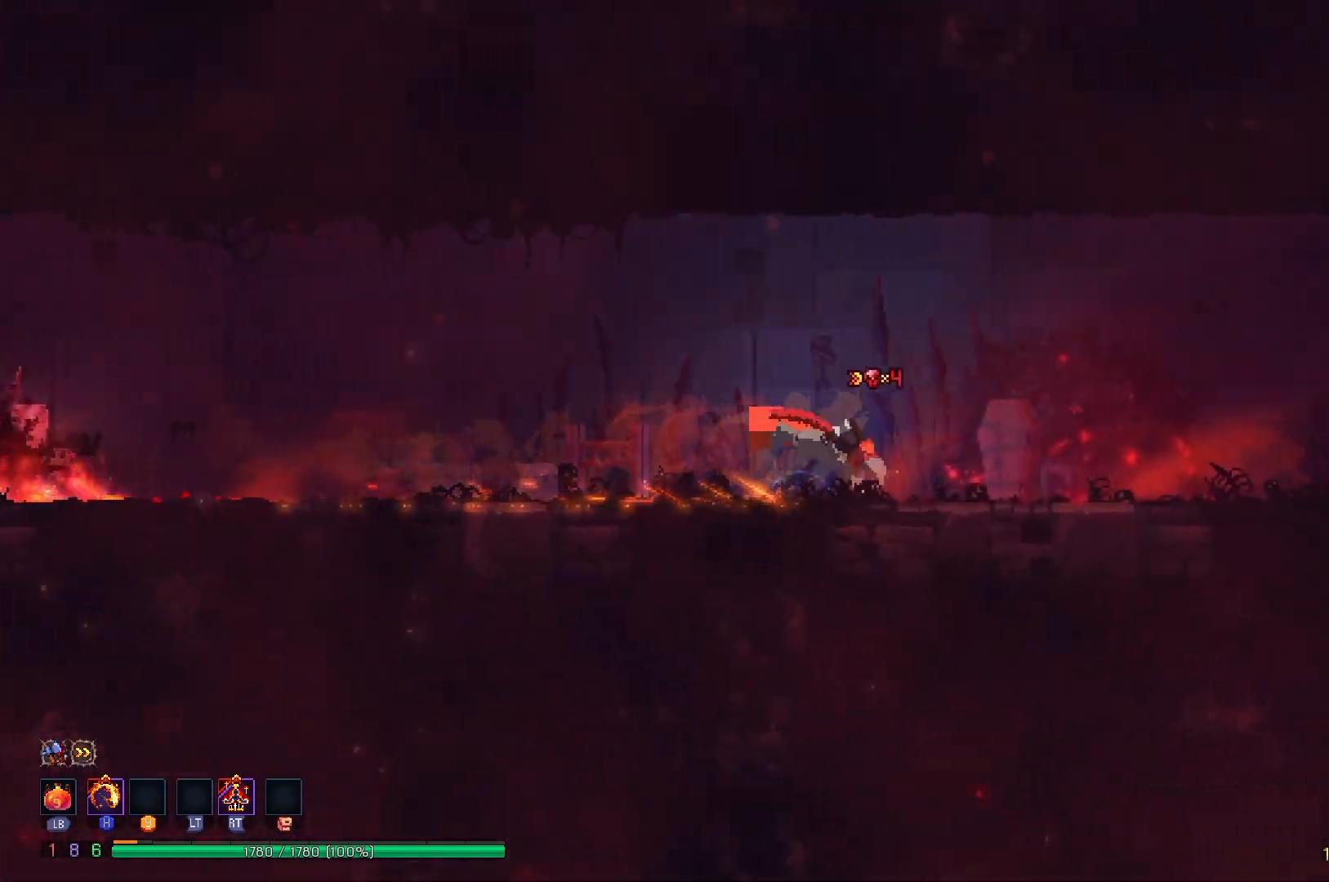
{"buttons": ["A", "DPAD_RIGHT"], "right_stick": "center", "events": [[67, "B", "up"], [117, "B", "down"], [234, "B", "up"], [451, "A", "down"]]}
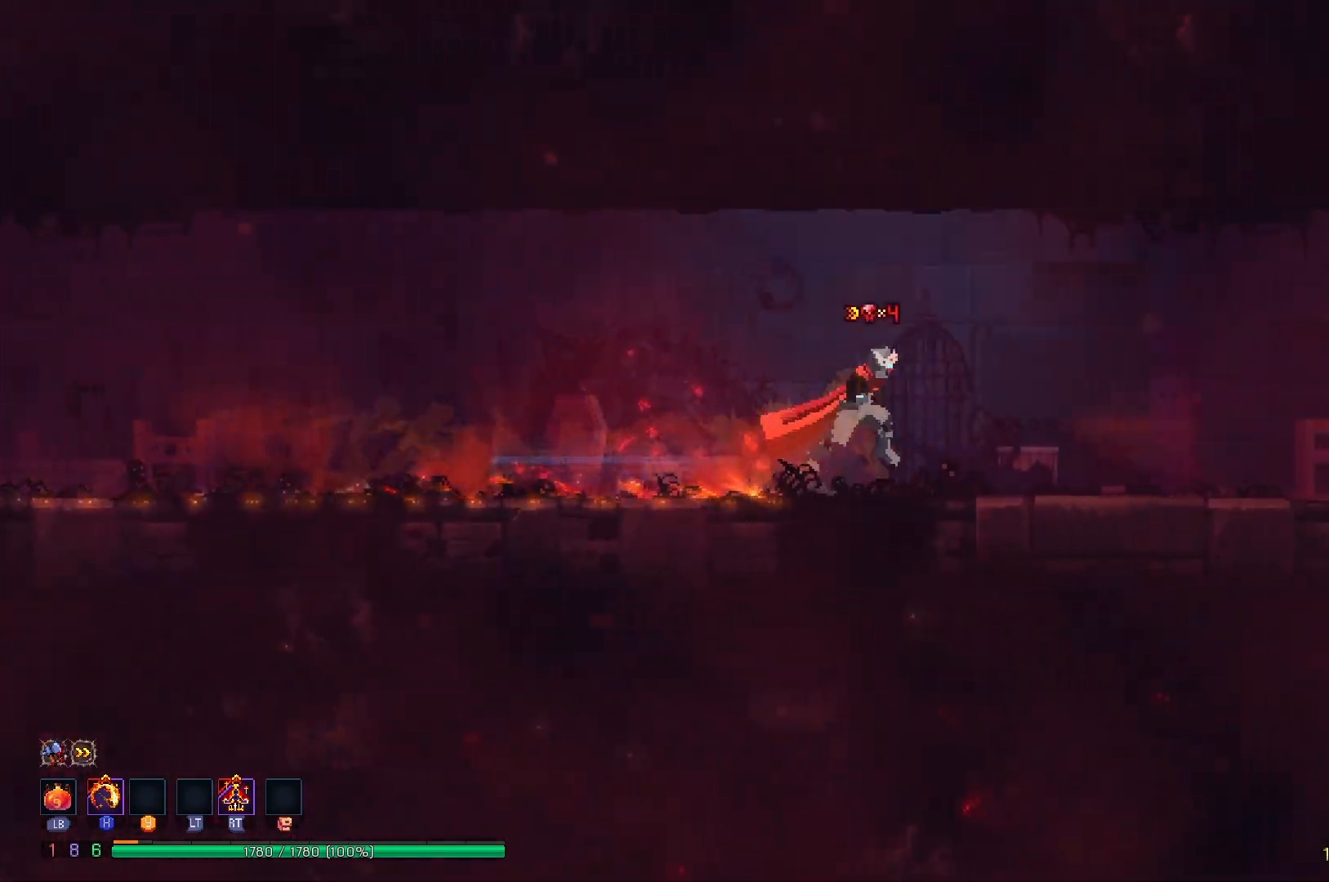
{"buttons": ["DPAD_RIGHT"], "right_stick": "center", "events": [[33, "A", "up"], [367, "X", "down"], [467, "X", "up"]]}
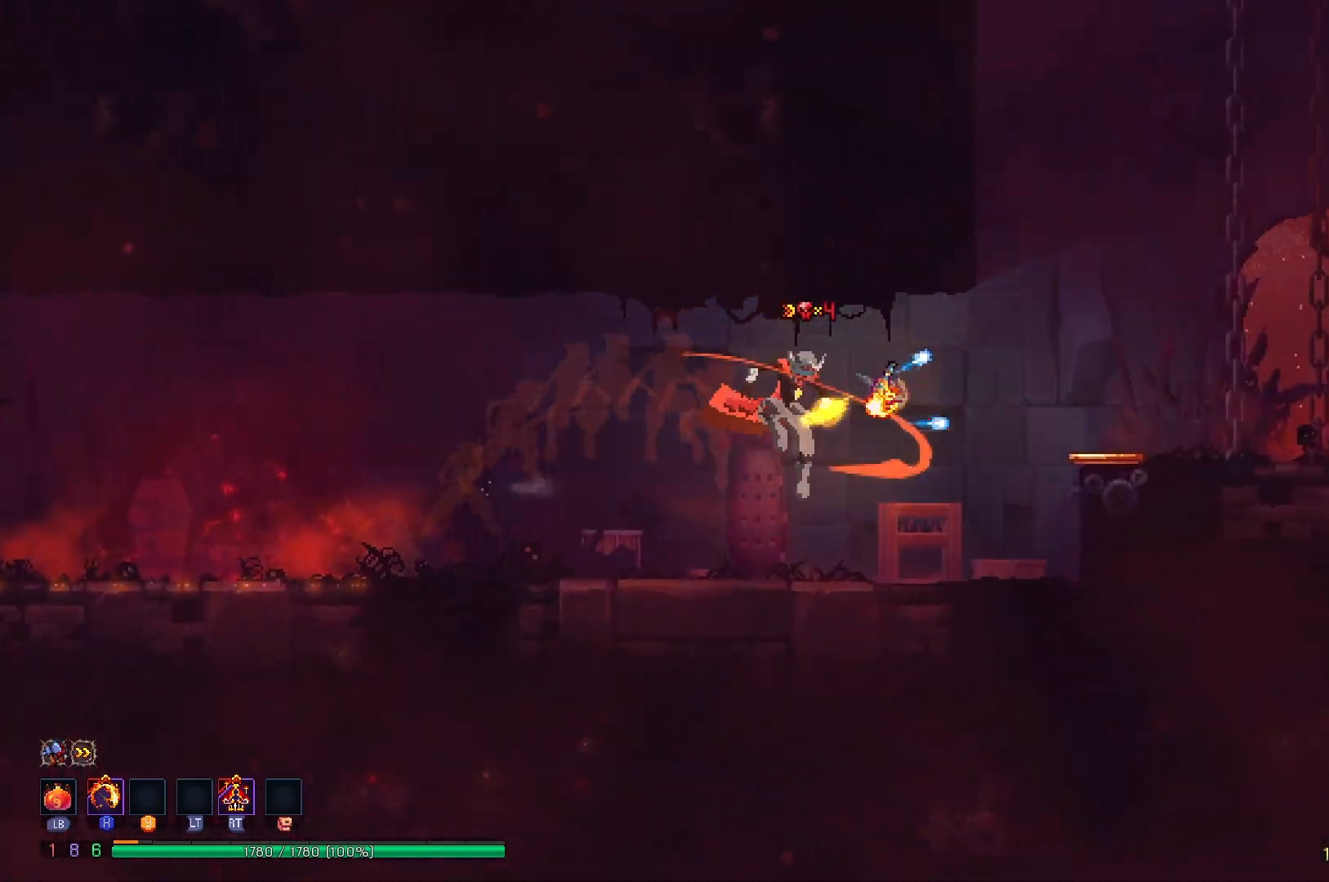
{"buttons": ["DPAD_RIGHT"], "right_stick": "center", "events": [[117, "A", "down"], [217, "A", "up"]]}
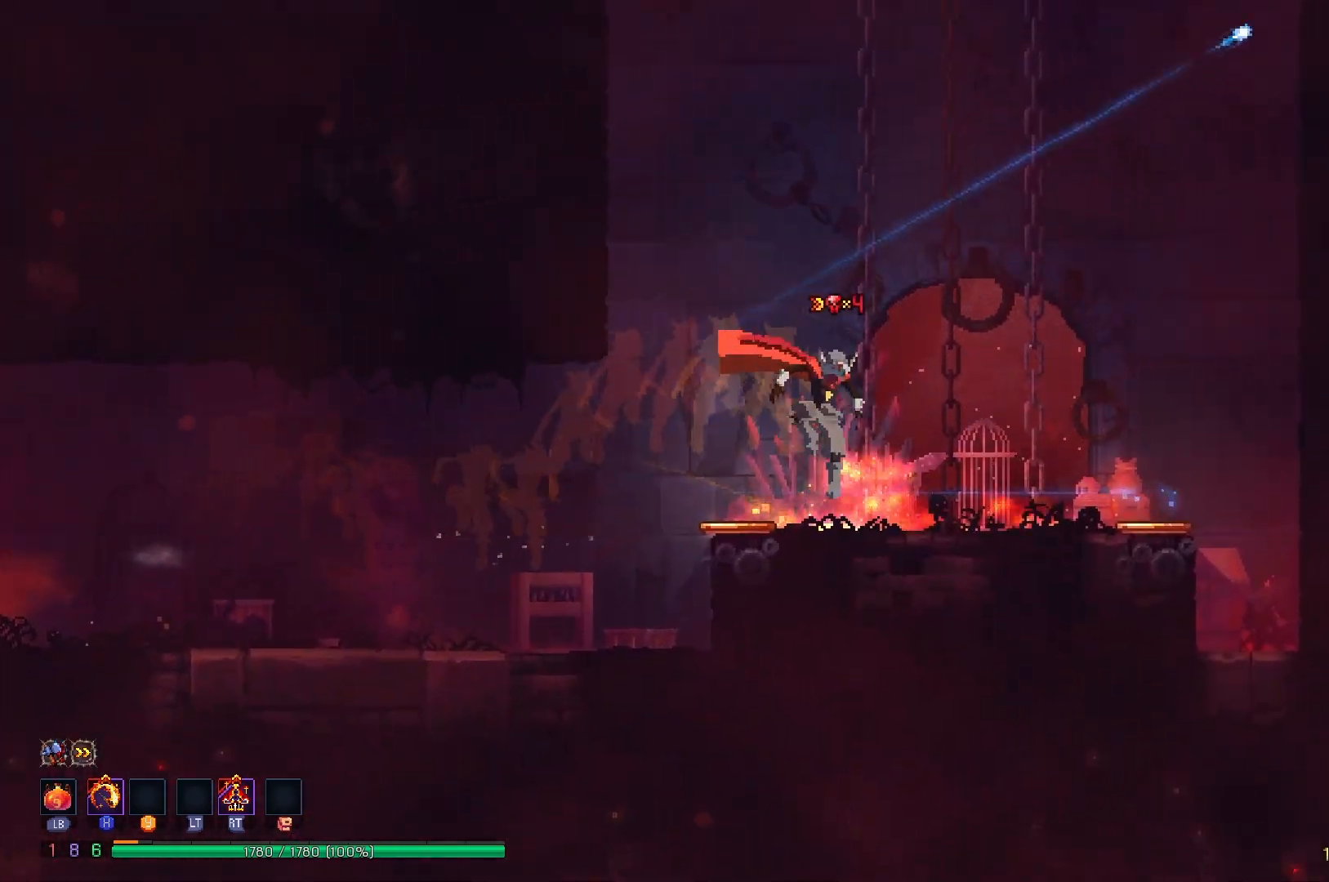
{"buttons": ["A"], "right_stick": "center", "events": [[67, "B", "down"], [167, "B", "up"], [434, "DPAD_RIGHT", "up"], [467, "A", "down"]]}
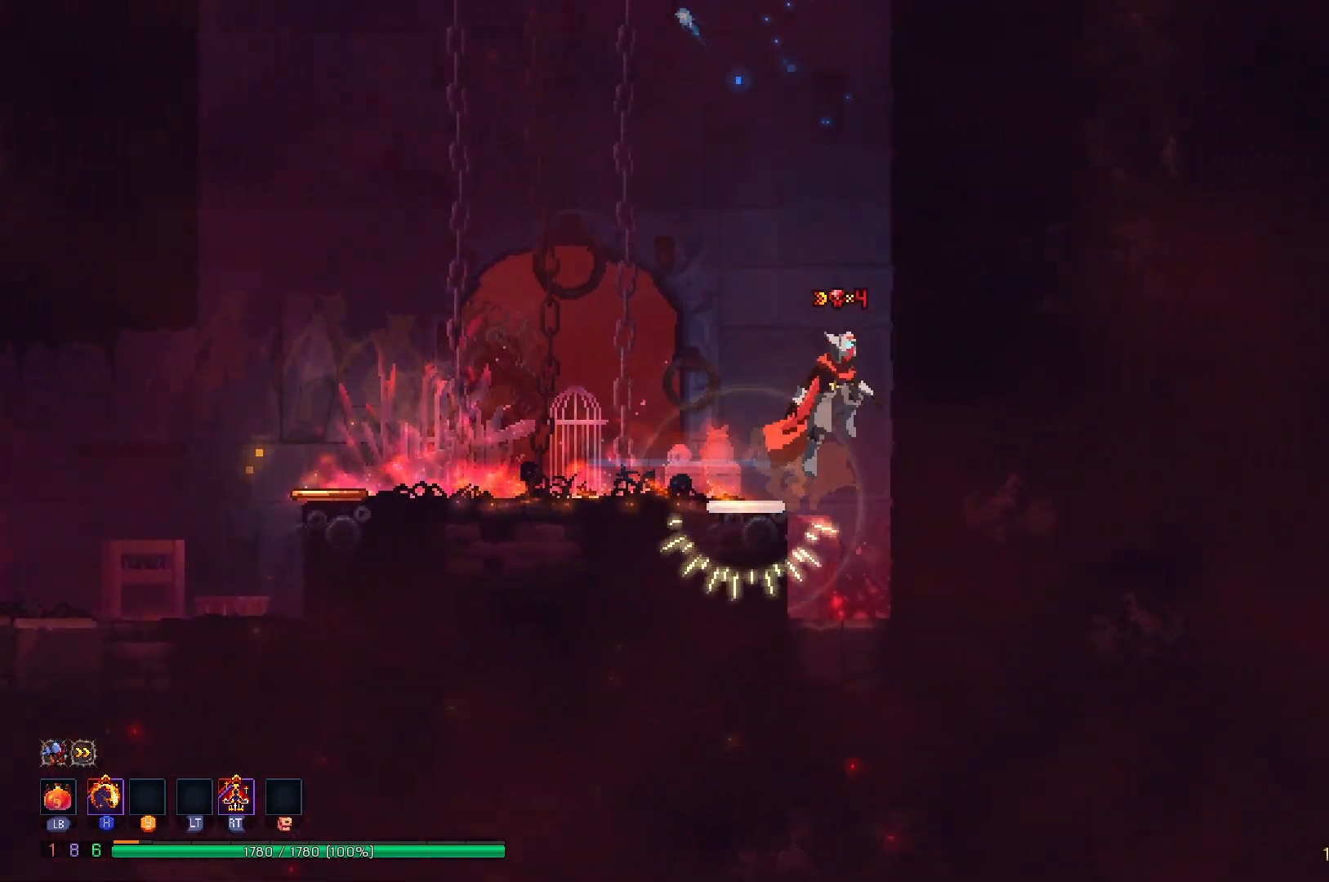
{"buttons": [], "right_stick": "center", "events": [[67, "DPAD_LEFT", "down"], [84, "A", "up"], [184, "DPAD_LEFT", "up"]]}
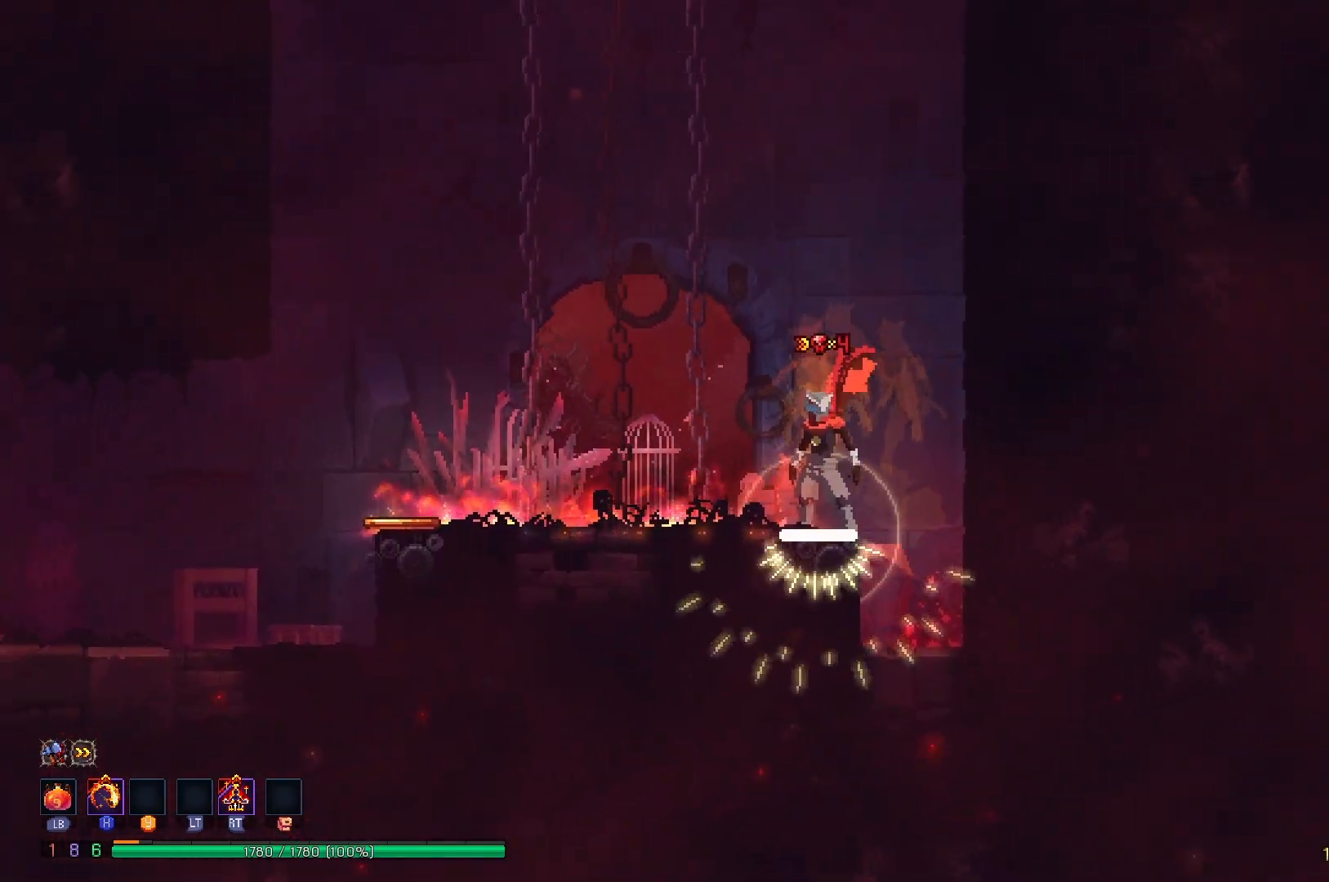
{"buttons": [], "right_stick": "center", "events": []}
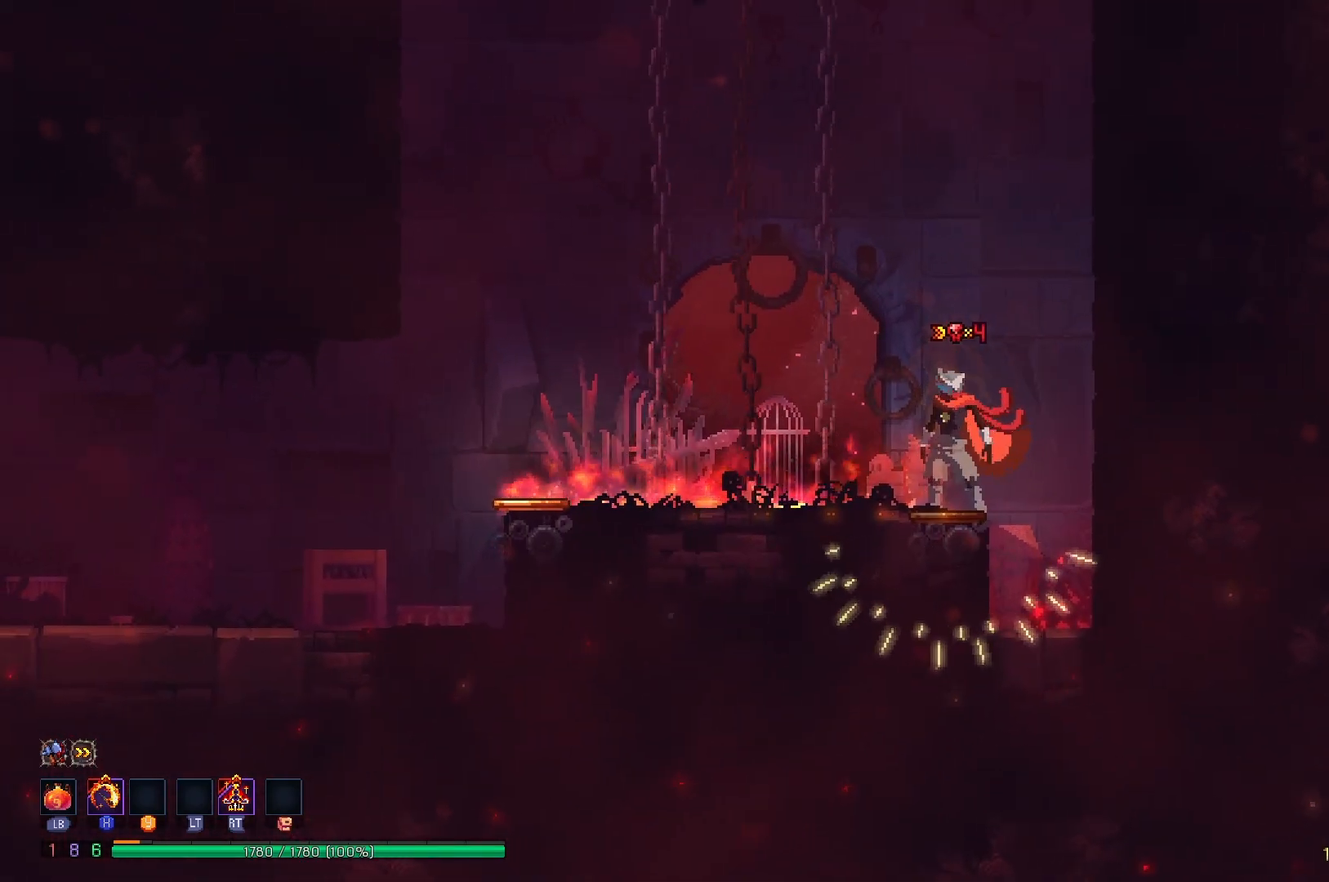
{"buttons": [], "right_stick": "center", "events": []}
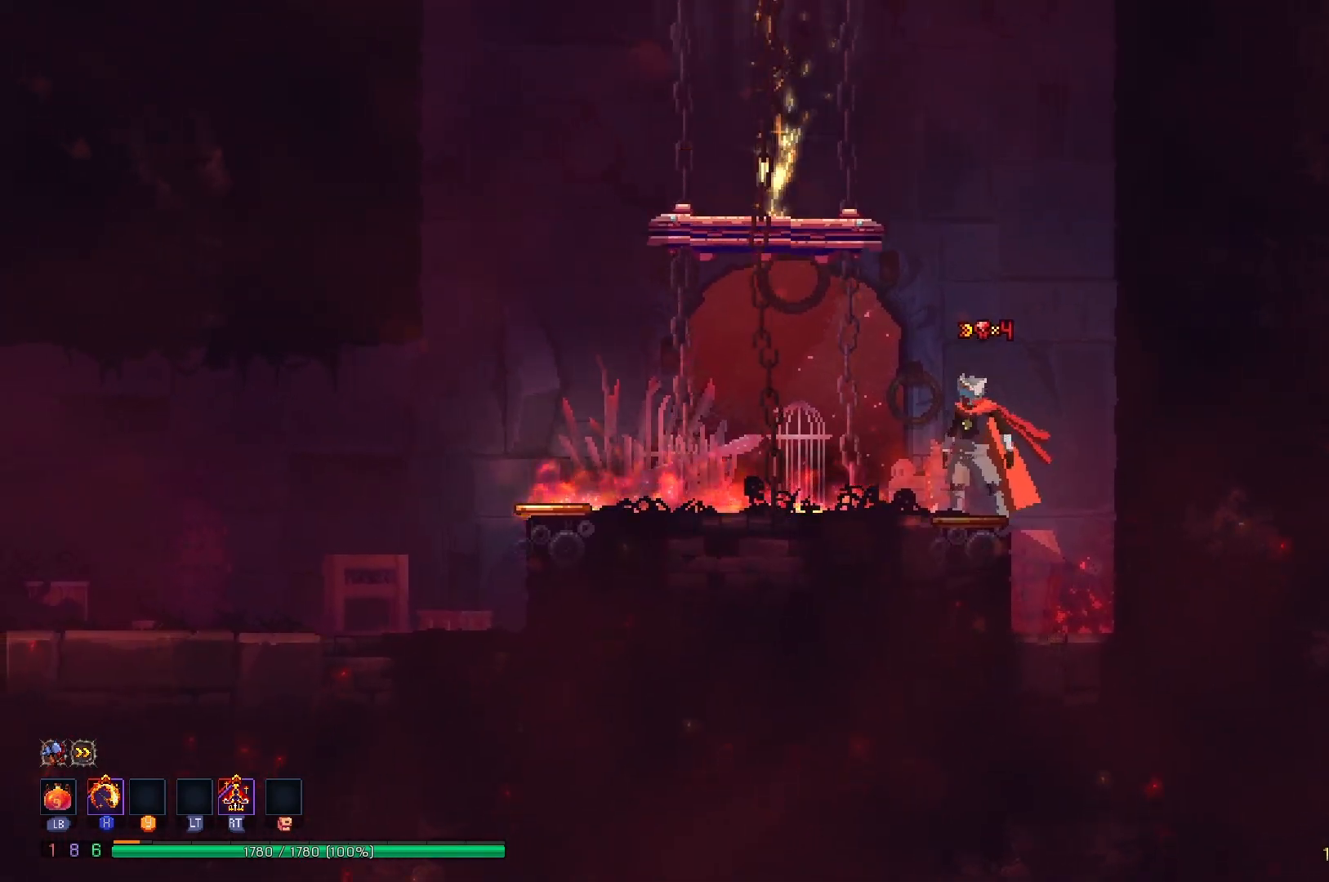
{"buttons": ["R1", "DPAD_LEFT"], "right_stick": "center", "events": [[233, "DPAD_LEFT", "down"], [434, "R1", "down"]]}
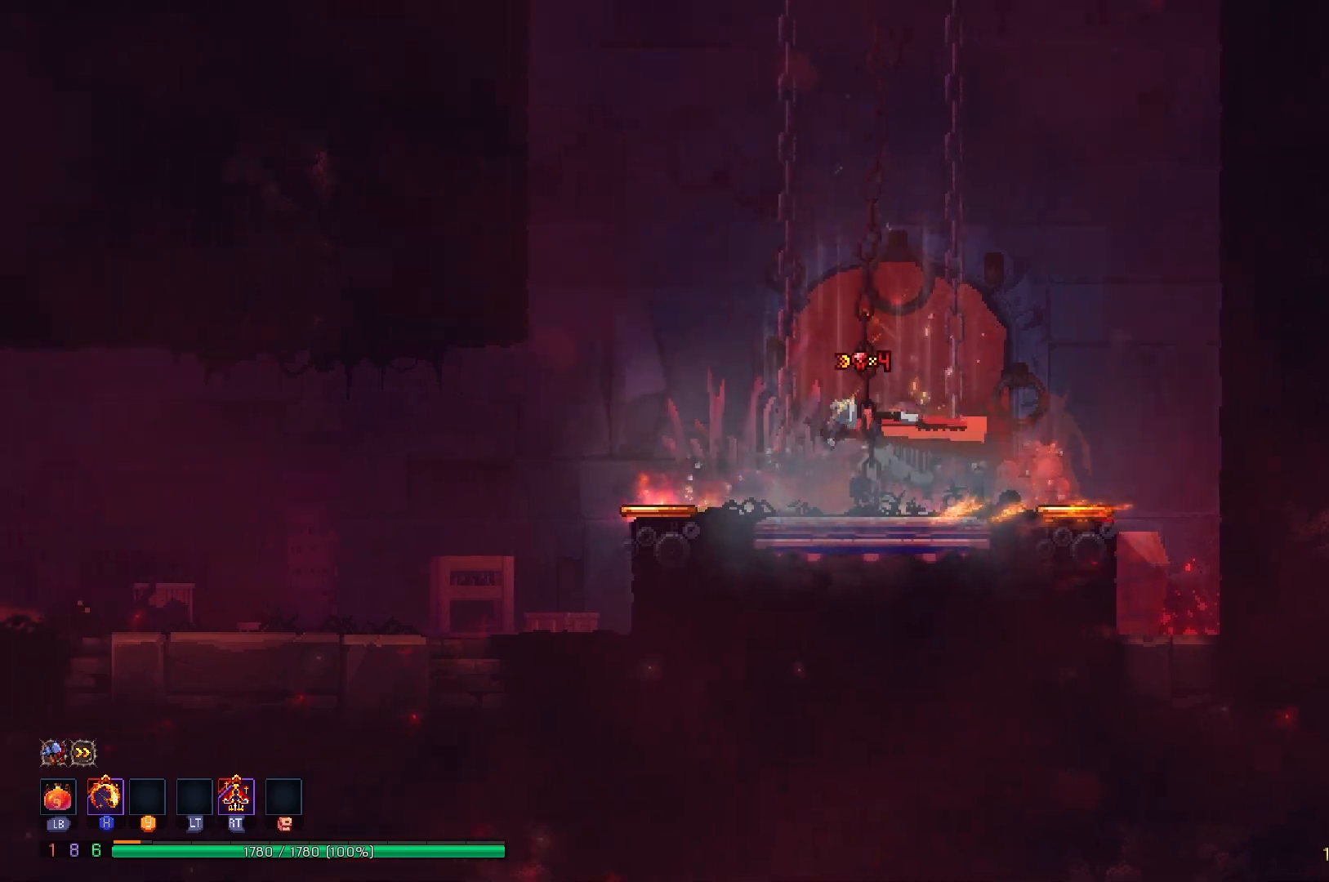
{"buttons": [], "right_stick": "center", "events": [[17, "DPAD_LEFT", "up"], [67, "R1", "up"]]}
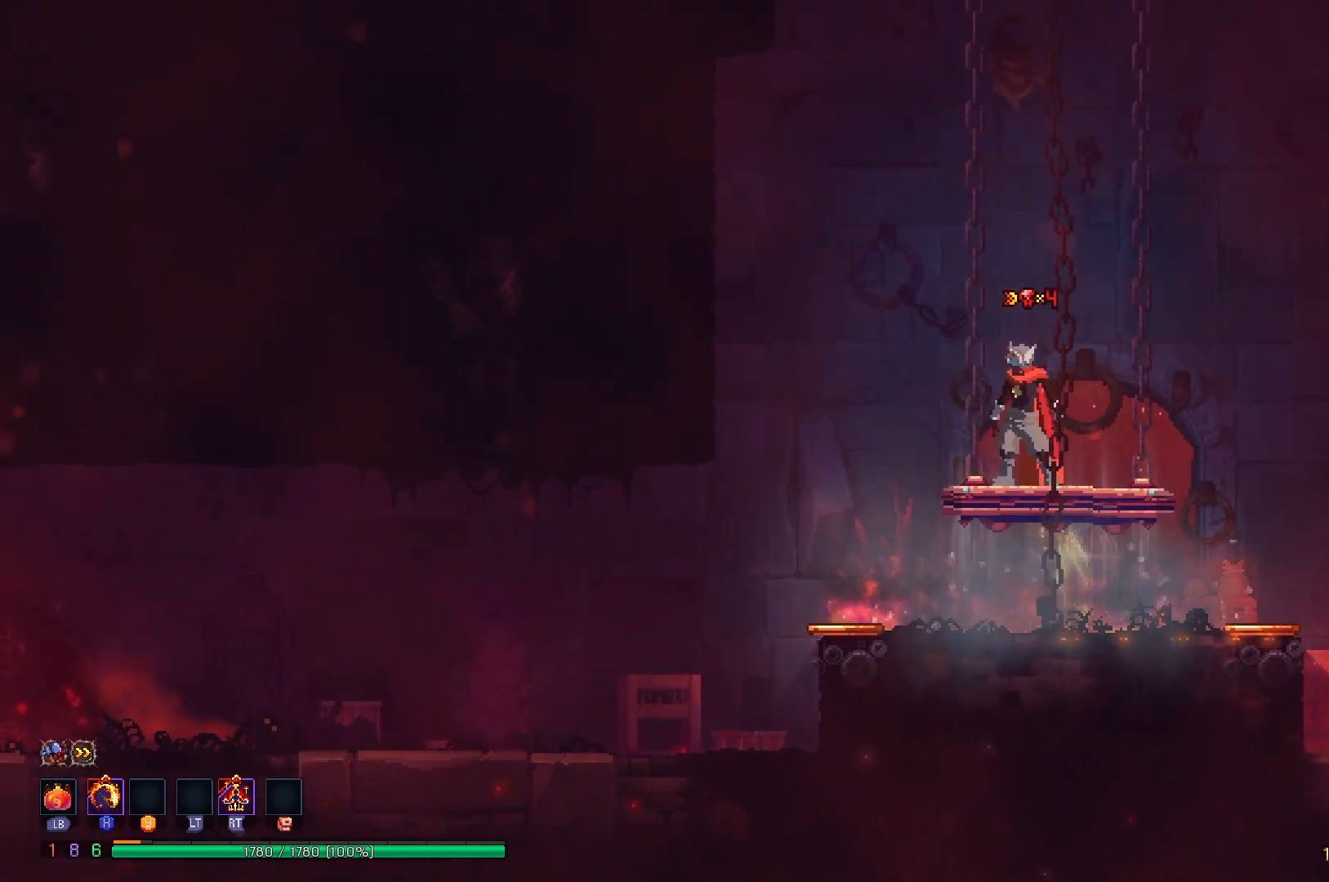
{"buttons": [], "right_stick": "up", "events": [[150, "right_stick", "up"]]}
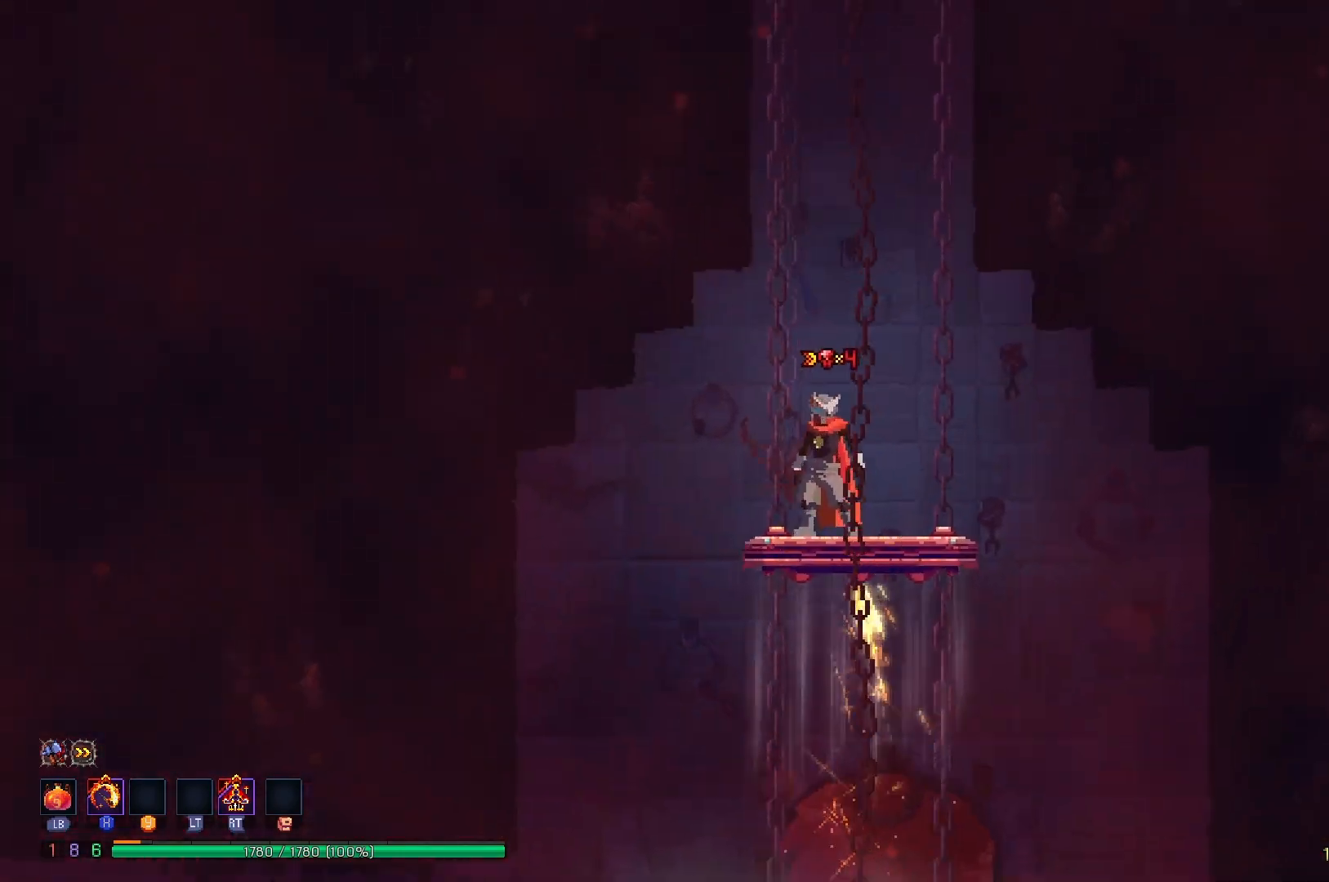
{"buttons": [], "right_stick": "up", "events": []}
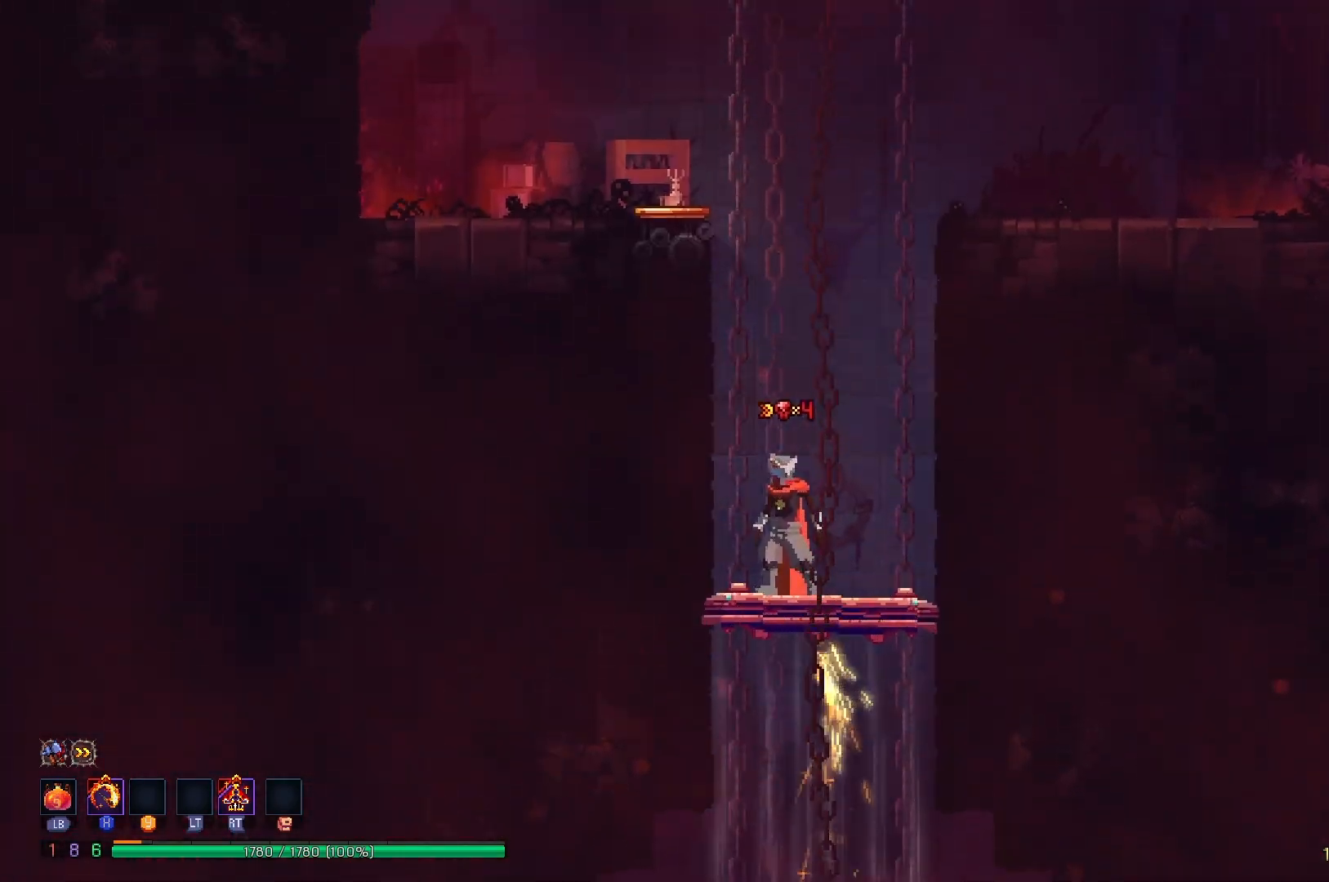
{"buttons": [], "right_stick": "center", "events": [[183, "right_stick", "center"]]}
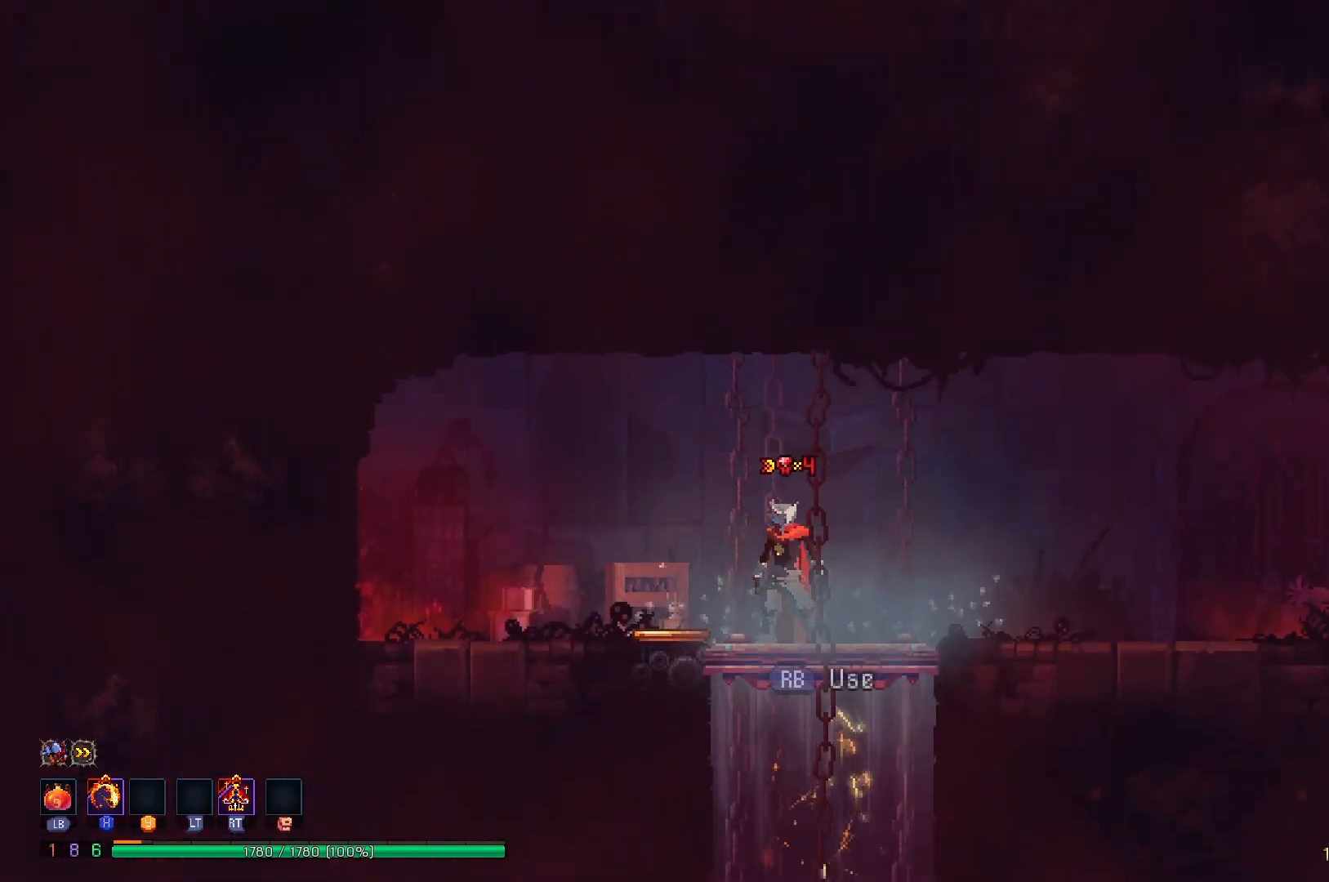
{"buttons": ["DPAD_RIGHT"], "right_stick": "center", "events": [[67, "DPAD_LEFT", "down"], [100, "B", "down"], [217, "B", "up"], [217, "DPAD_LEFT", "up"], [284, "DPAD_RIGHT", "down"], [317, "A", "down"], [468, "A", "up"]]}
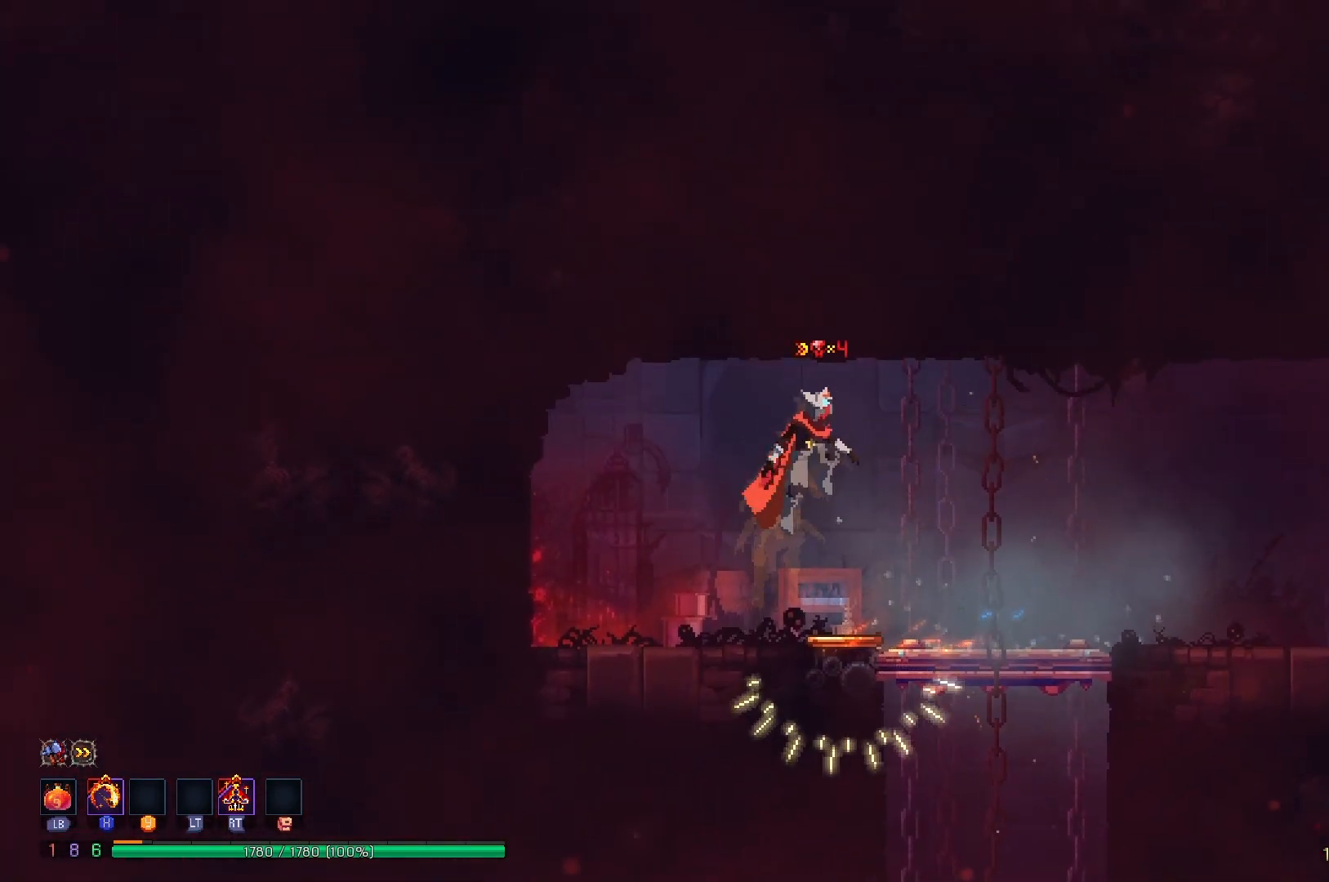
{"buttons": ["DPAD_RIGHT"], "right_stick": "center", "events": [[417, "B", "down"], [500, "B", "up"]]}
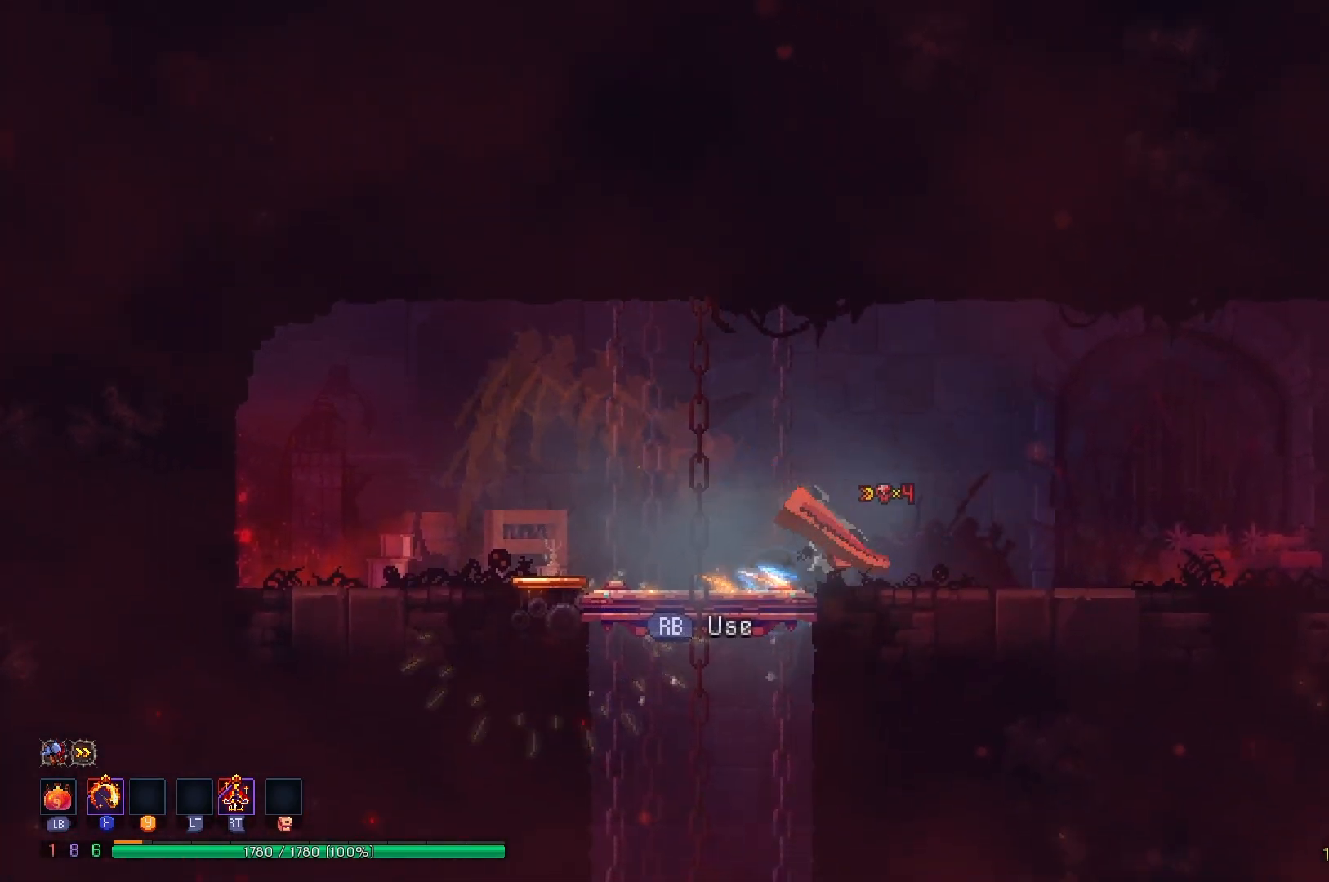
{"buttons": ["B", "DPAD_RIGHT"], "right_stick": "center", "events": [[84, "B", "down"], [184, "B", "up"], [301, "B", "down"], [384, "B", "up"], [501, "B", "down"]]}
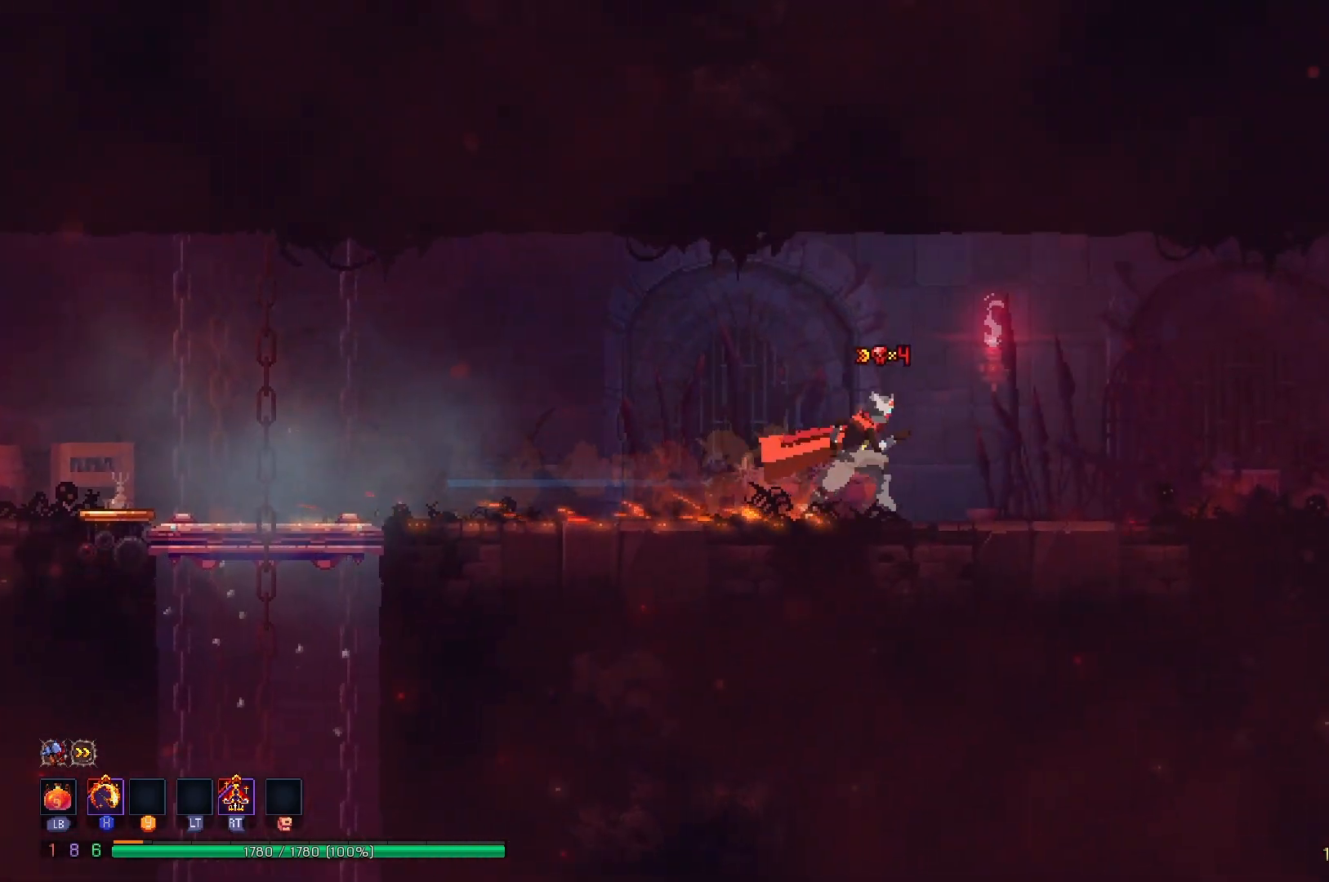
{"buttons": ["DPAD_RIGHT"], "right_stick": "center", "events": [[67, "B", "up"], [167, "B", "down"], [250, "B", "up"], [334, "B", "down"], [400, "B", "up"]]}
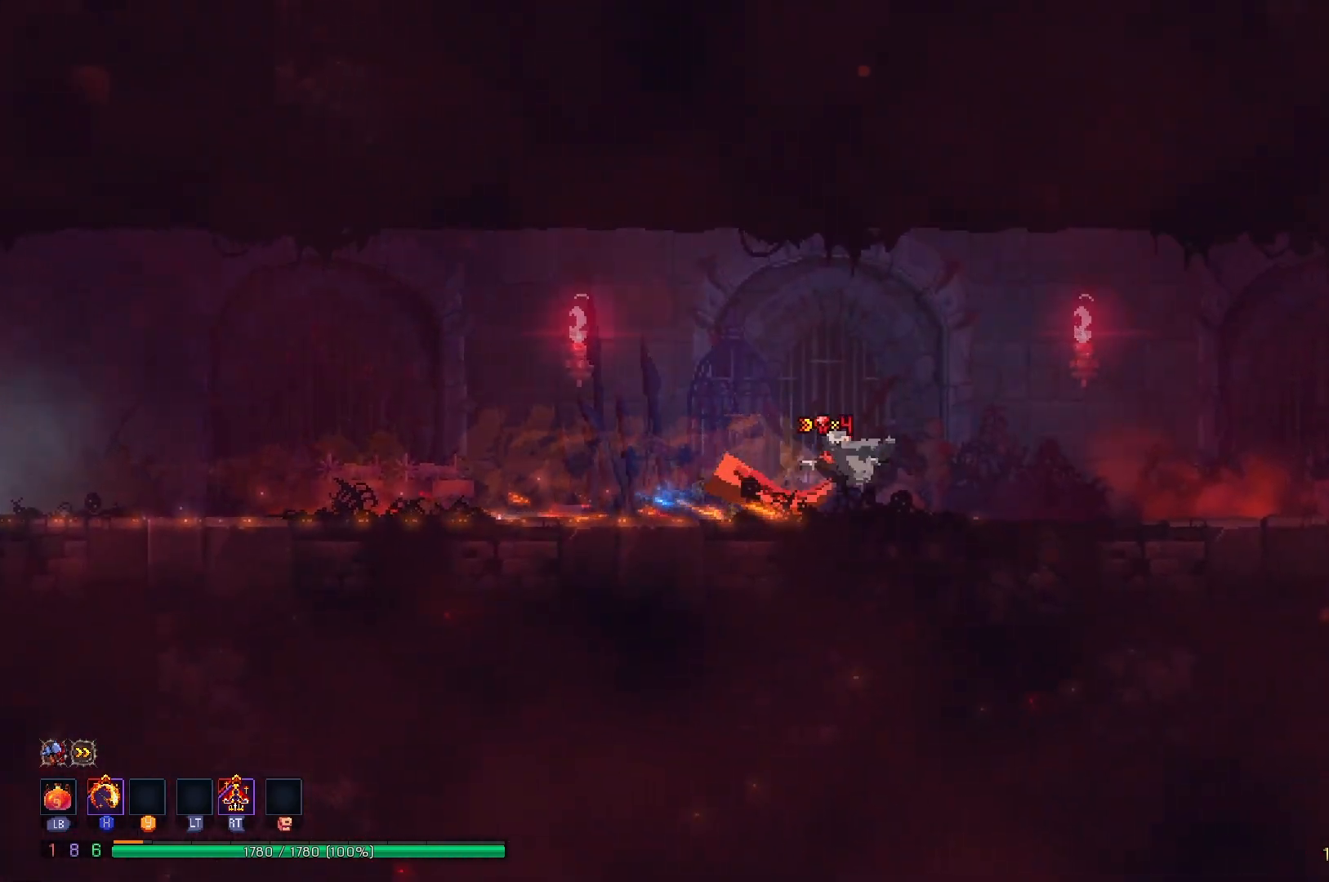
{"buttons": ["DPAD_RIGHT"], "right_stick": "center", "events": [[17, "B", "down"], [84, "B", "up"], [167, "B", "down"], [284, "B", "up"], [384, "B", "down"], [451, "B", "up"]]}
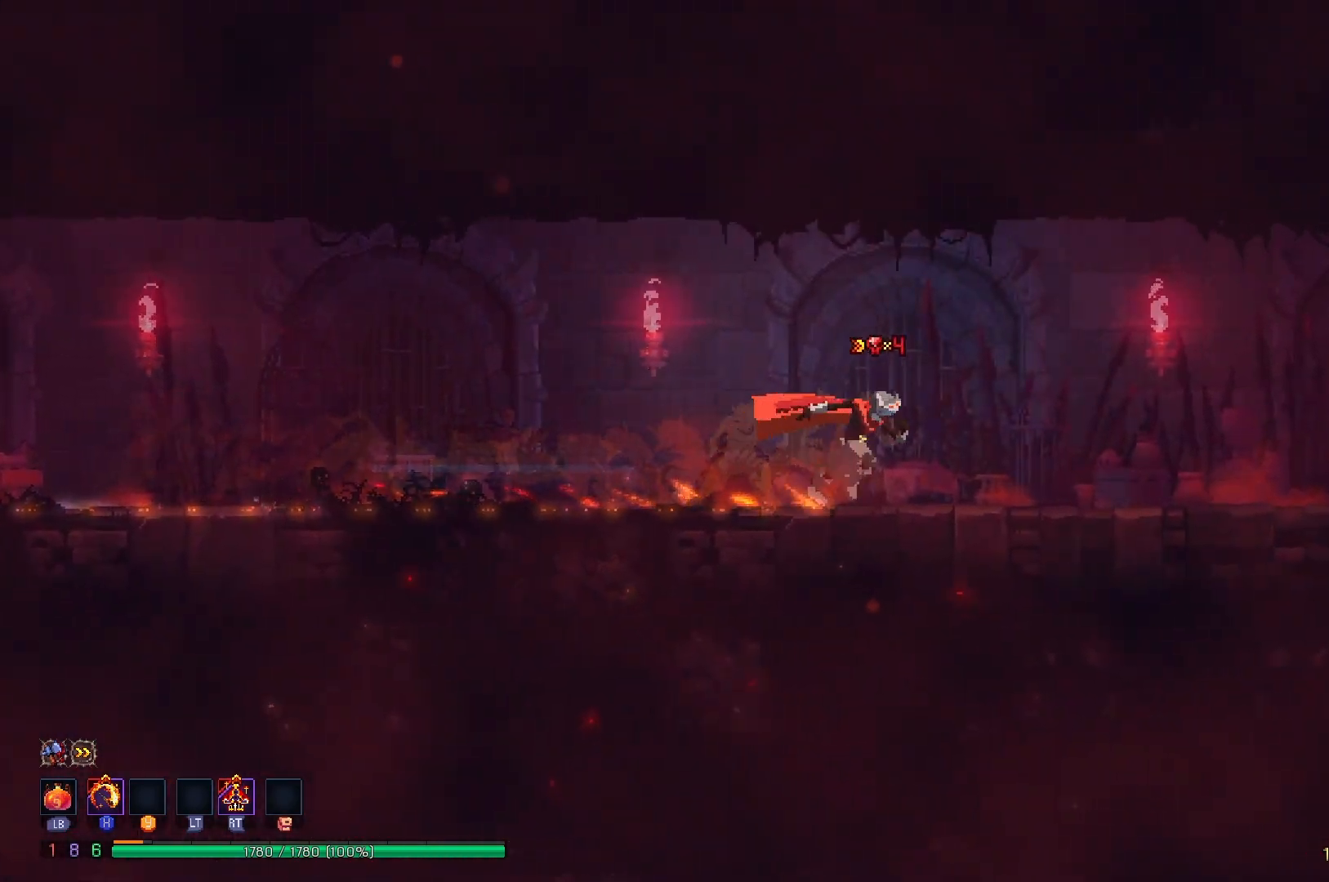
{"buttons": ["DPAD_RIGHT"], "right_stick": "center", "events": [[50, "B", "down"], [133, "B", "up"], [233, "B", "down"], [317, "B", "up"], [400, "B", "down"], [484, "B", "up"]]}
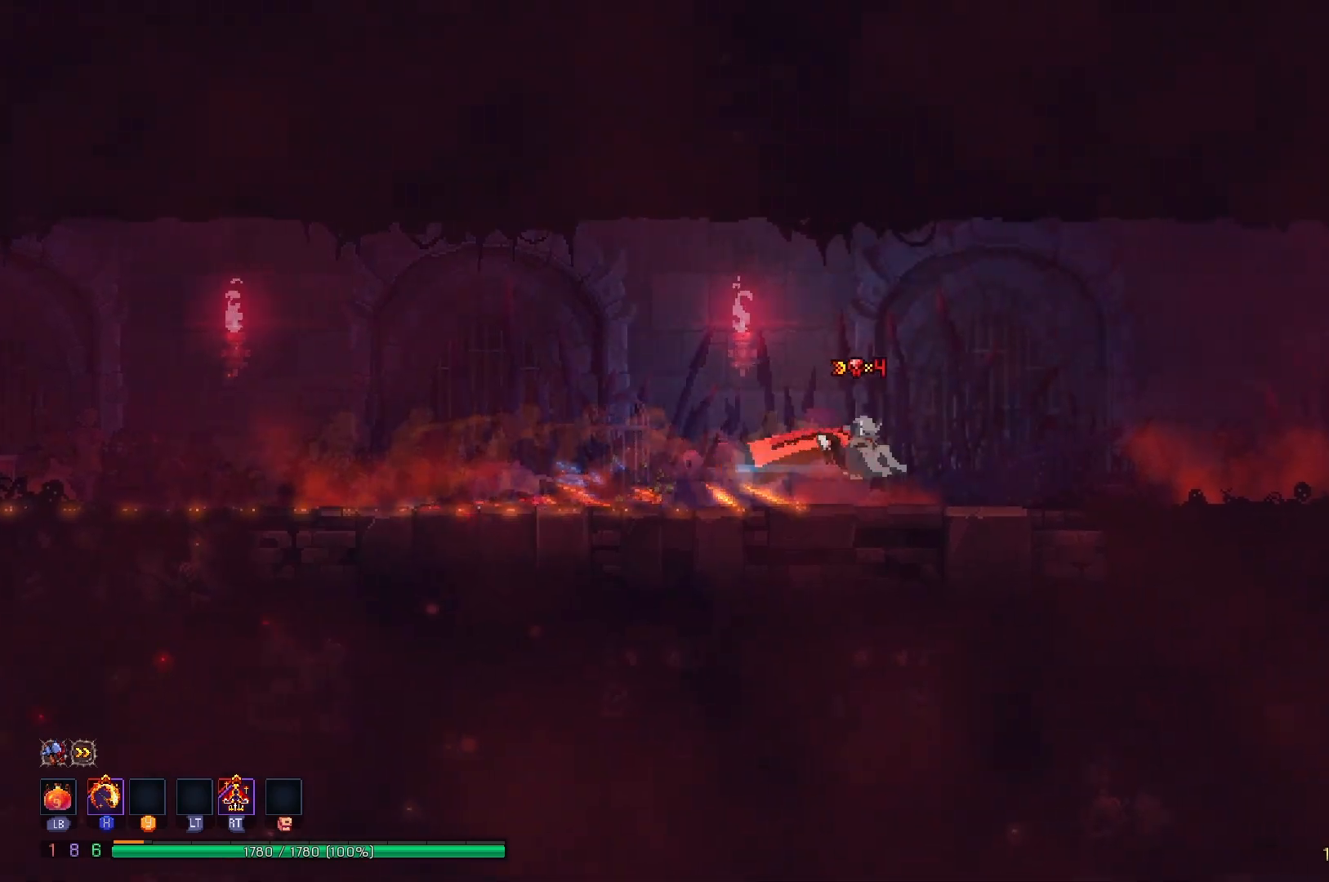
{"buttons": ["B", "DPAD_RIGHT"], "right_stick": "center", "events": [[84, "B", "down"], [167, "B", "up"], [267, "B", "down"], [367, "B", "up"], [468, "B", "down"]]}
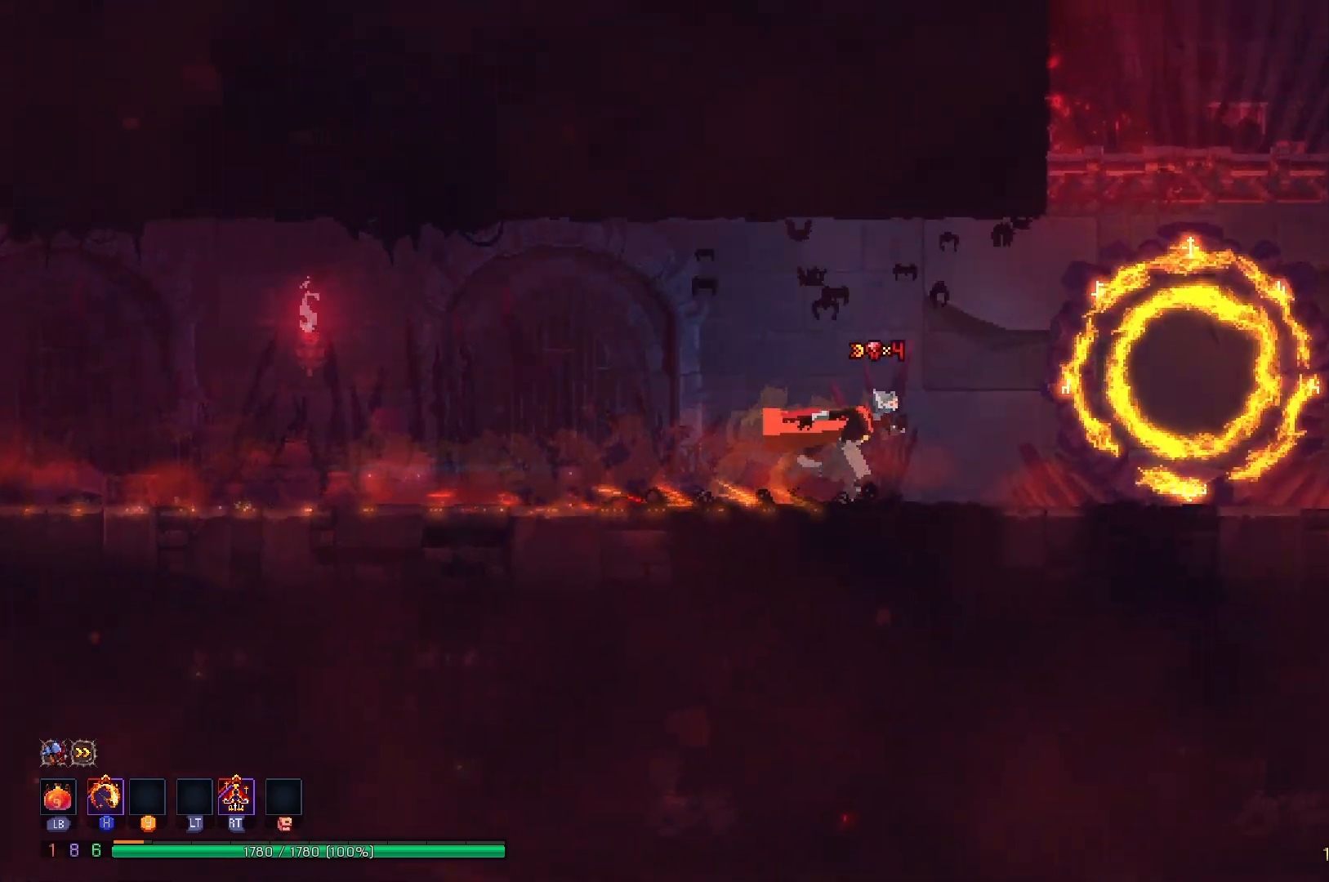
{"buttons": ["DPAD_RIGHT"], "right_stick": "center", "events": [[33, "B", "up"], [133, "B", "down"], [217, "B", "up"], [350, "B", "down"], [434, "B", "up"]]}